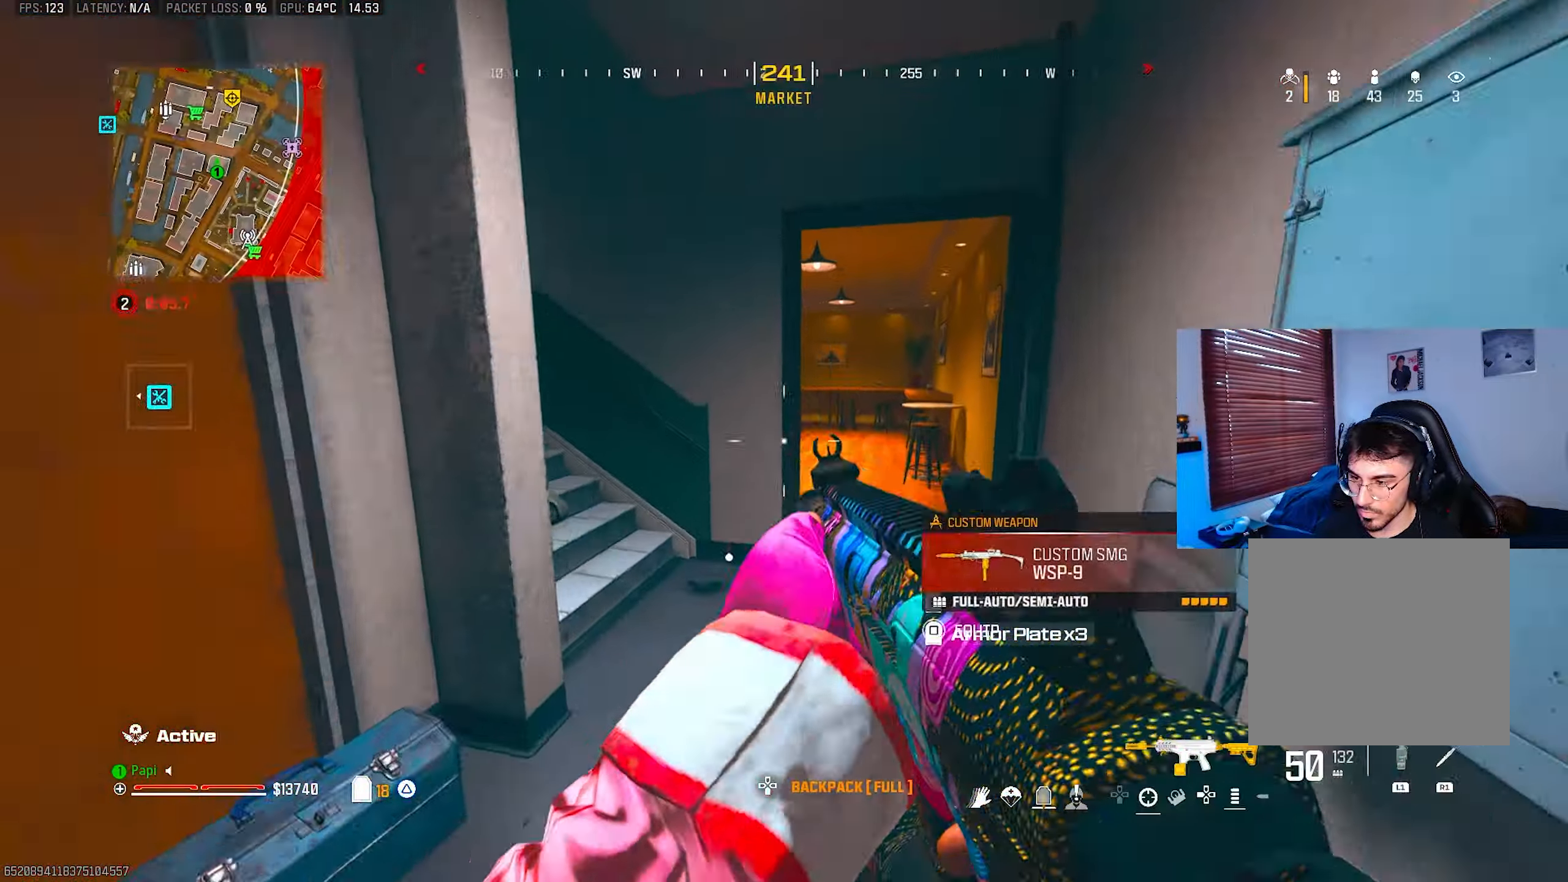
Gameplay with a controller (PlayStation layout); each line is a JSON object with the inputs held at the frame after it. "events" lists button and stick changes between this image and that frame as [ms after this image, input, new state], when the widget could be followed in between.
{"buttons": [], "left_stick": "up-right", "right_stick": "center", "events": [[33, "CIRCLE", "up"], [33, "left_stick", "up-right"], [200, "right_stick", "left"], [383, "L3", "down"], [383, "right_stick", "center"], [400, "R3", "down"], [483, "L3", "up"], [500, "R3", "up"]]}
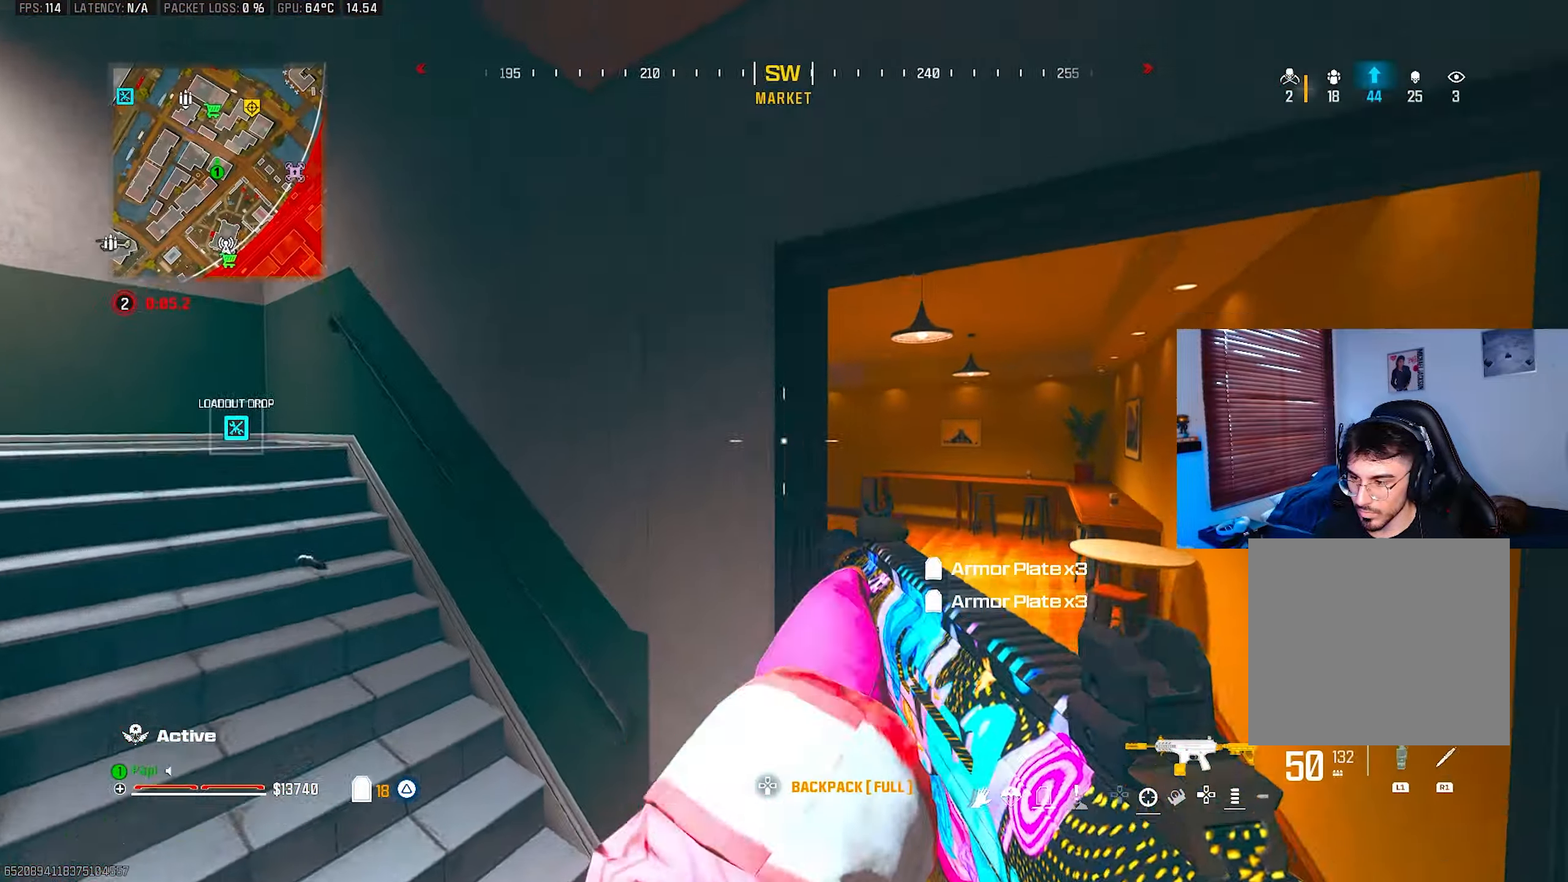
{"buttons": [], "left_stick": "down-left", "right_stick": "left", "events": [[300, "right_stick", "left"], [317, "TRIANGLE", "down"], [333, "TRIANGLE", "up"], [417, "TRIANGLE", "down"], [450, "left_stick", "down-left"], [483, "TRIANGLE", "up"]]}
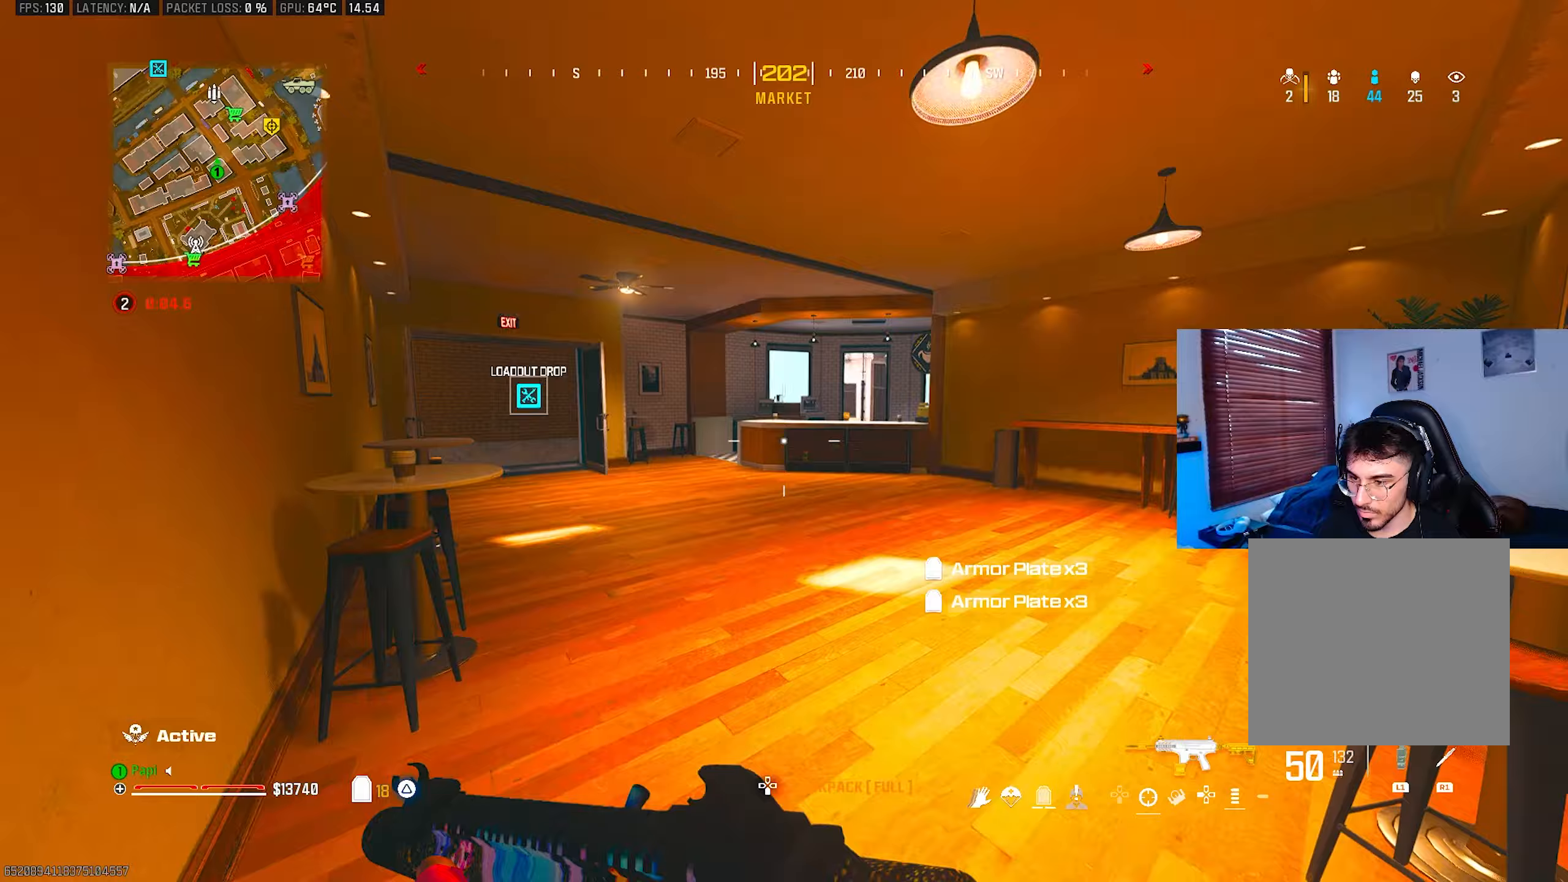
{"buttons": [], "left_stick": "up-right", "right_stick": "center", "events": [[67, "TRIANGLE", "down"], [117, "TRIANGLE", "up"], [217, "TRIANGLE", "down"], [250, "left_stick", "up-left"], [267, "TRIANGLE", "up"], [300, "right_stick", "up"], [317, "left_stick", "up"], [383, "L3", "down"], [383, "right_stick", "up-right"], [450, "L3", "up"], [450, "left_stick", "up-right"], [483, "right_stick", "center"]]}
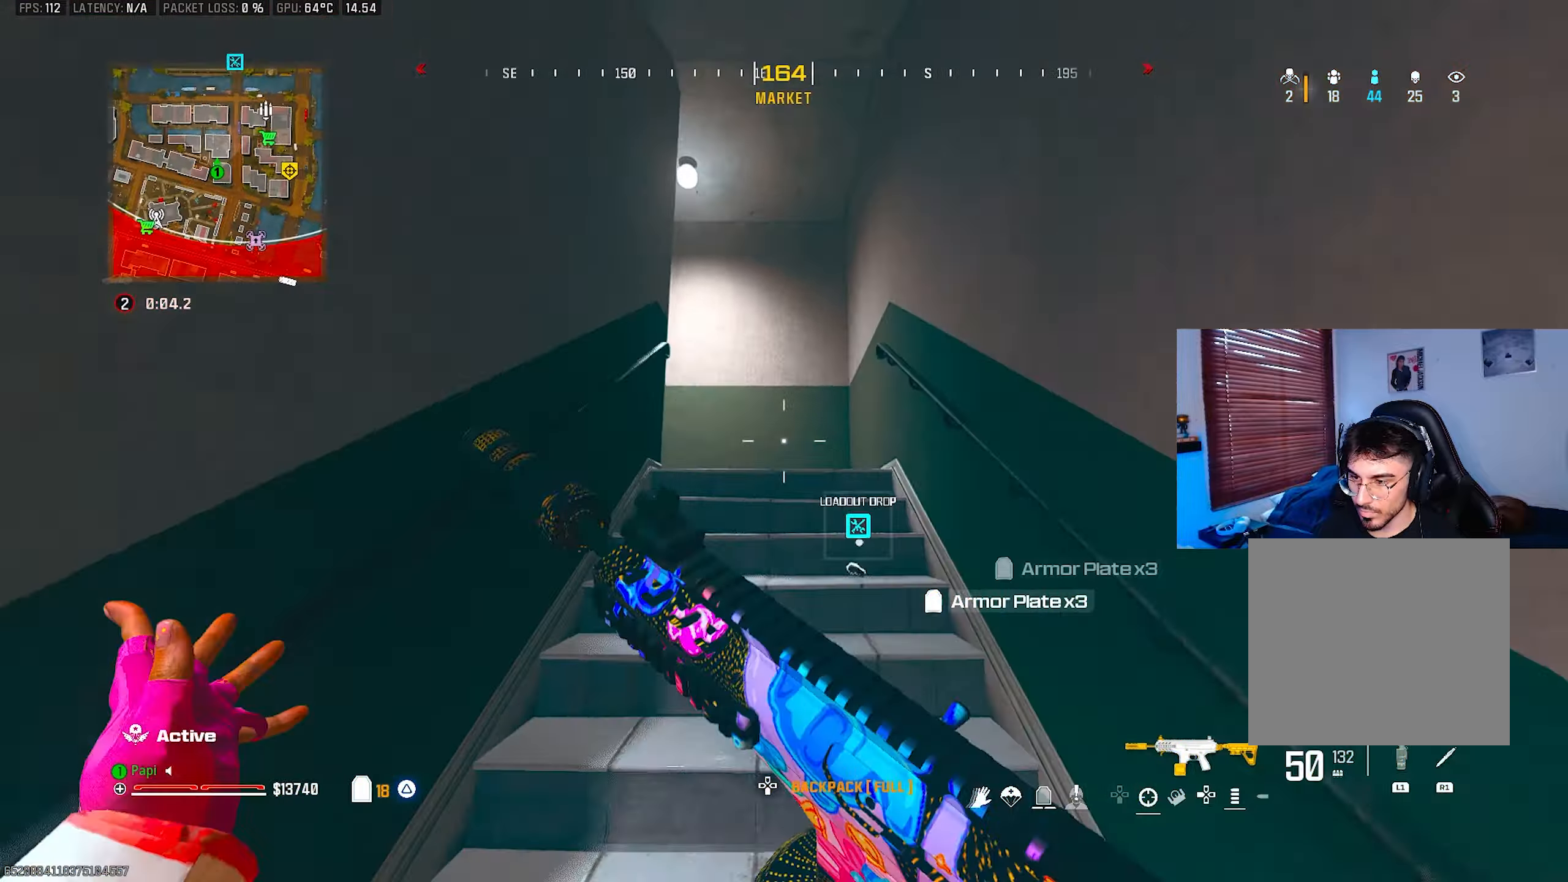
{"buttons": [], "left_stick": "up-right", "right_stick": "left", "events": [[50, "L3", "down"], [67, "R3", "down"], [150, "L3", "up"], [167, "R3", "up"], [267, "TRIANGLE", "down"], [317, "TRIANGLE", "up"], [333, "right_stick", "down-left"], [400, "TRIANGLE", "down"], [433, "TRIANGLE", "up"], [500, "right_stick", "left"]]}
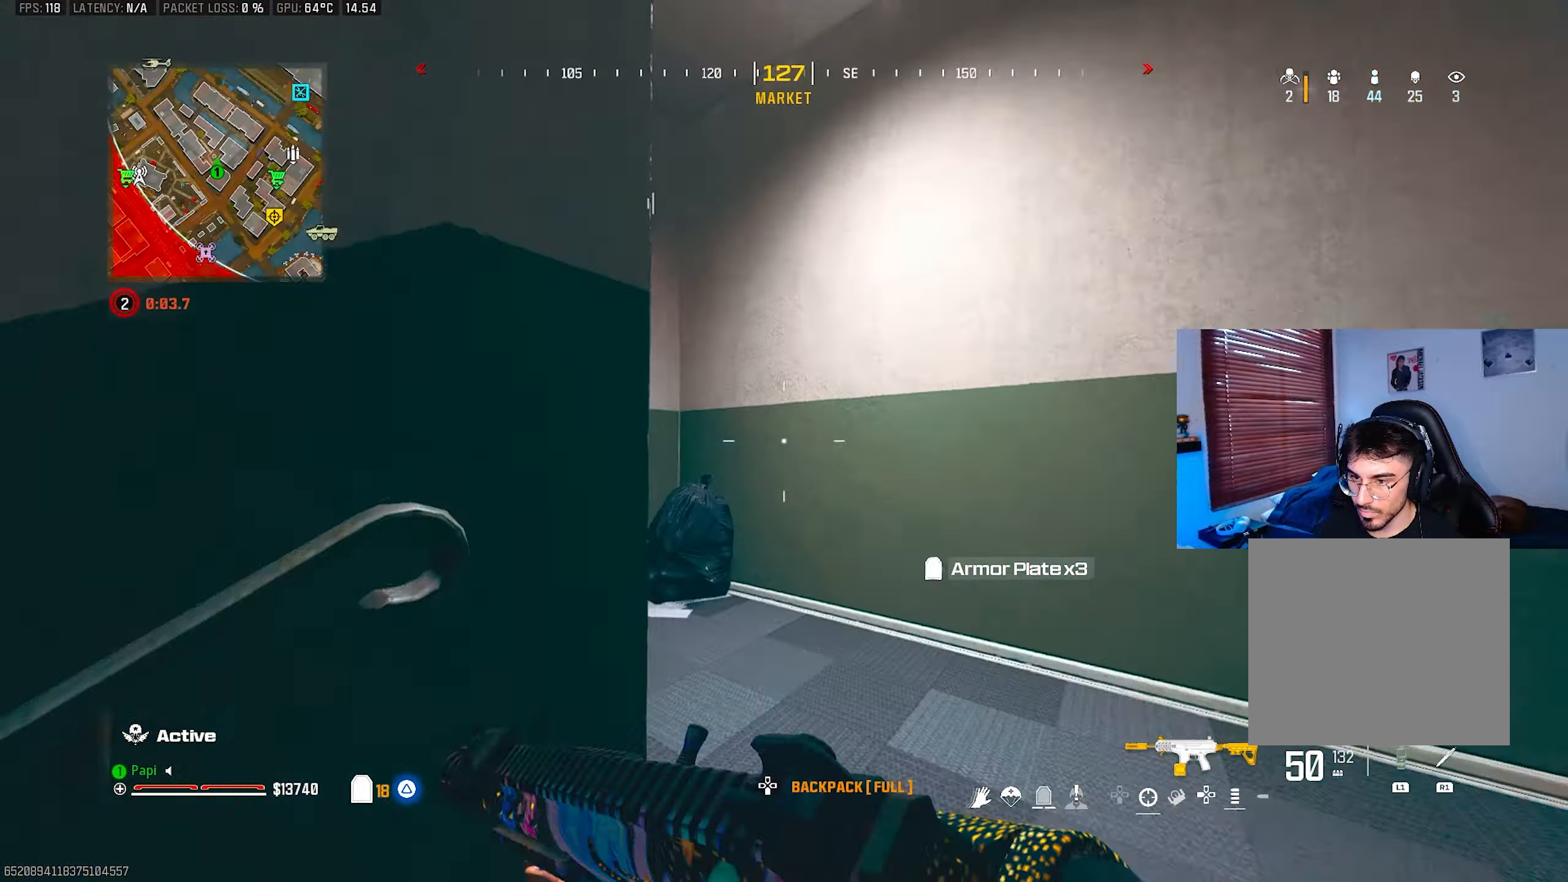
{"buttons": [], "left_stick": "up", "right_stick": "up-left", "events": [[33, "TRIANGLE", "down"], [83, "TRIANGLE", "up"], [167, "TRIANGLE", "down"], [233, "TRIANGLE", "up"], [267, "right_stick", "up-left"], [433, "left_stick", "up"]]}
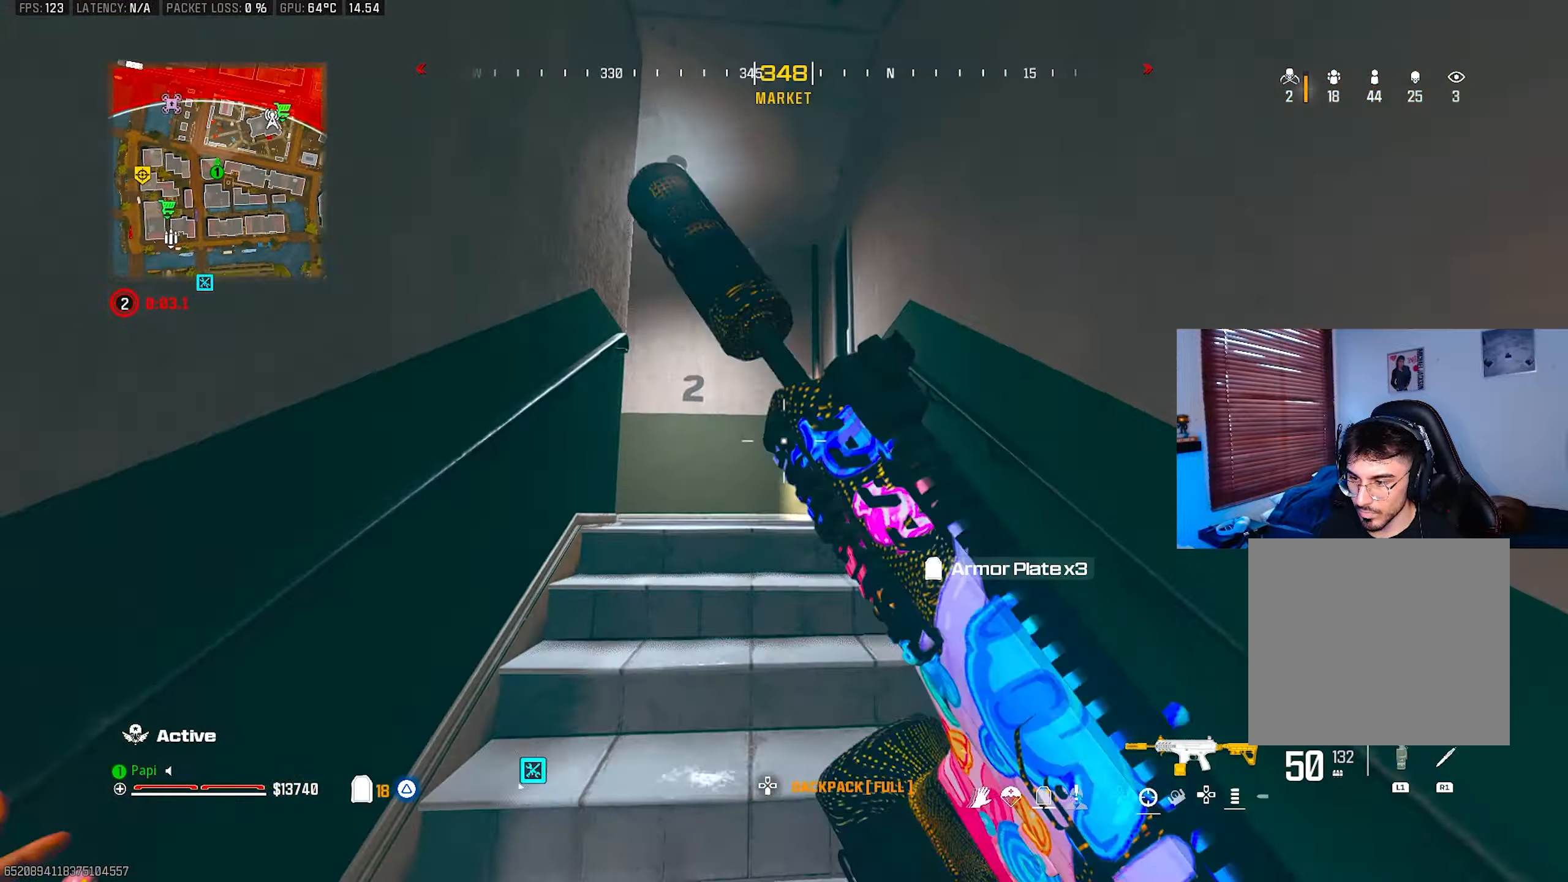
{"buttons": [], "left_stick": "up", "right_stick": "left", "events": [[83, "CIRCLE", "down"], [83, "right_stick", "left"], [183, "CIRCLE", "up"], [267, "R3", "down"], [350, "R3", "up"]]}
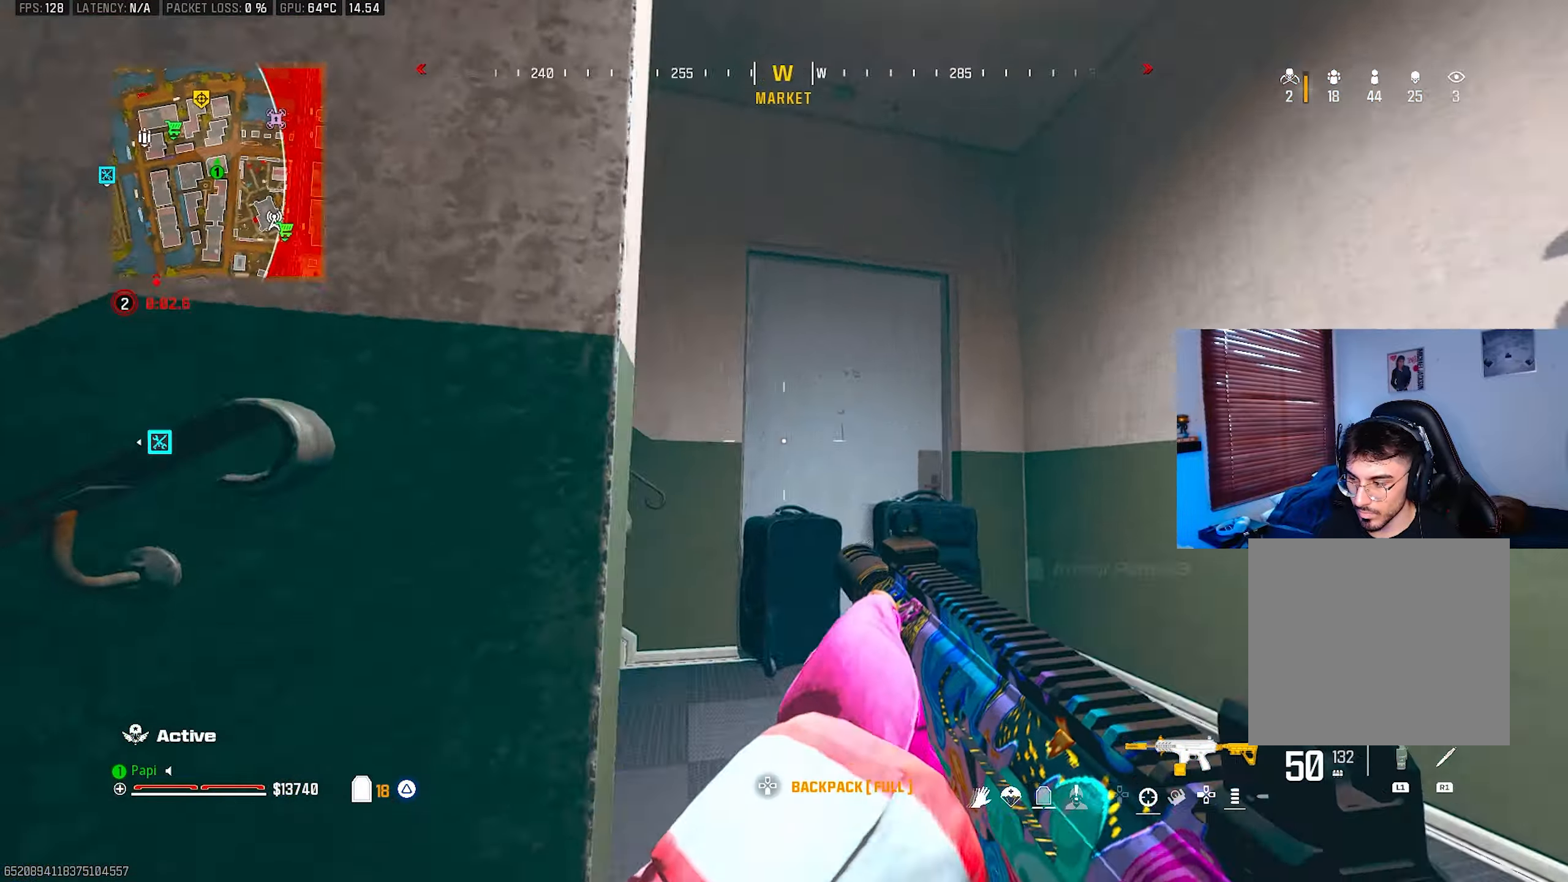
{"buttons": [], "left_stick": "up", "right_stick": "left", "events": [[83, "right_stick", "up-left"], [133, "TRIANGLE", "down"], [183, "TRIANGLE", "up"], [250, "TRIANGLE", "down"], [317, "TRIANGLE", "up"], [400, "right_stick", "left"]]}
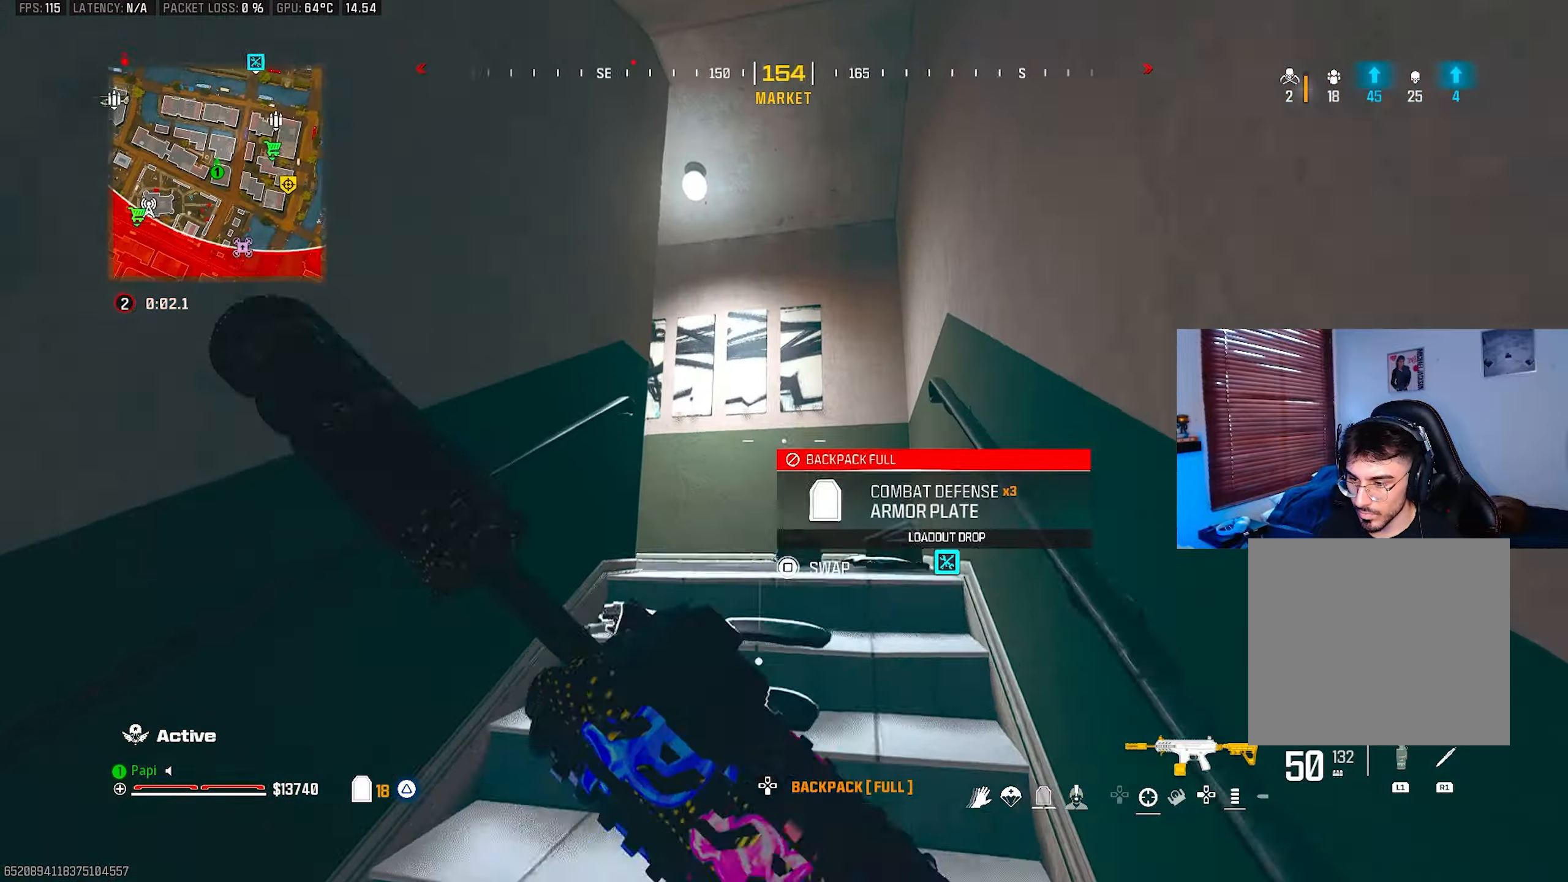
{"buttons": [], "left_stick": "up", "right_stick": "up-left", "events": [[50, "right_stick", "down-left"], [100, "CIRCLE", "down"], [183, "CIRCLE", "up"], [283, "R3", "down"], [383, "R3", "up"], [383, "right_stick", "left"], [500, "right_stick", "up-left"]]}
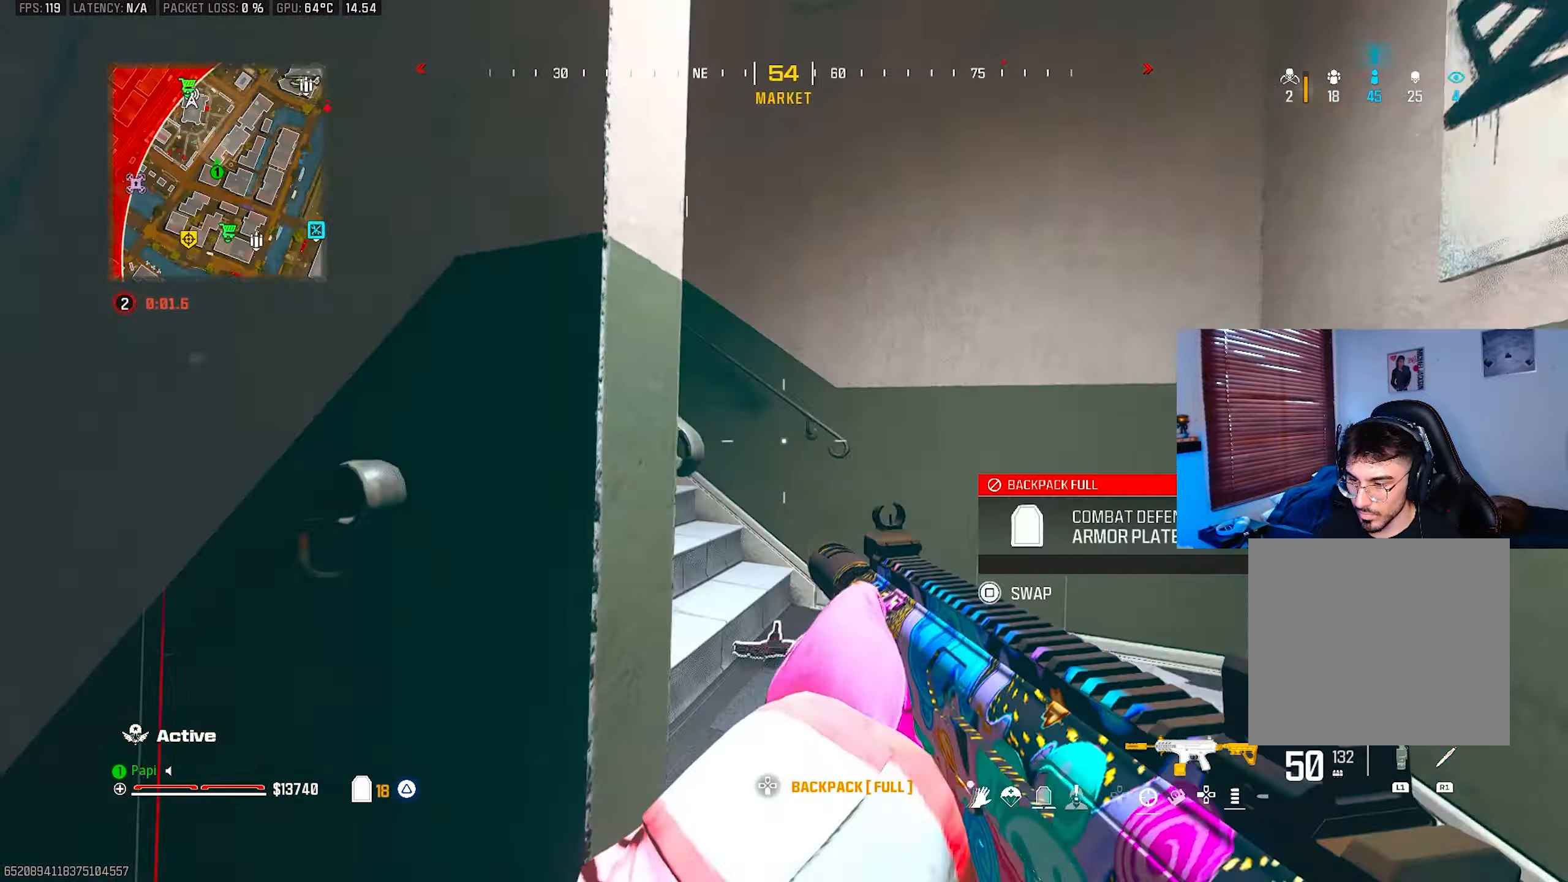
{"buttons": ["L3", "R3"], "left_stick": "up", "right_stick": "down-left", "events": [[167, "L3", "down"], [250, "L3", "up"], [350, "L3", "down"], [367, "right_stick", "left"], [433, "L3", "up"], [500, "L3", "down"], [500, "R3", "down"], [500, "right_stick", "down-left"]]}
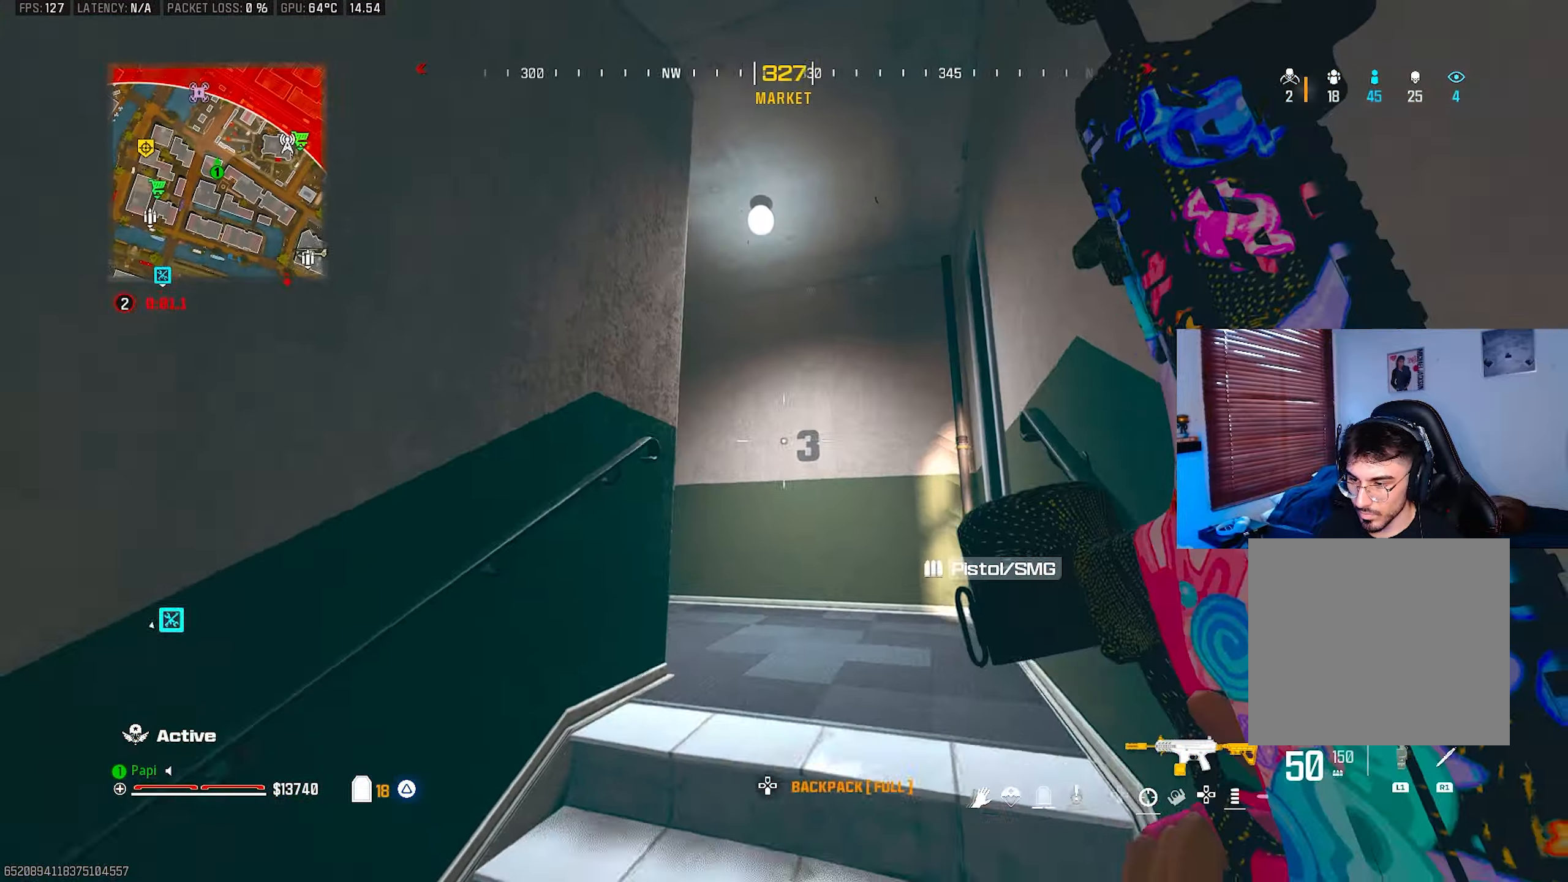
{"buttons": ["TRIANGLE"], "left_stick": "up", "right_stick": "up-left", "events": [[67, "R3", "up"], [117, "L3", "up"], [233, "TRIANGLE", "down"], [283, "TRIANGLE", "up"], [350, "right_stick", "left"], [367, "TRIANGLE", "down"], [417, "TRIANGLE", "up"], [483, "right_stick", "up-left"], [500, "TRIANGLE", "down"]]}
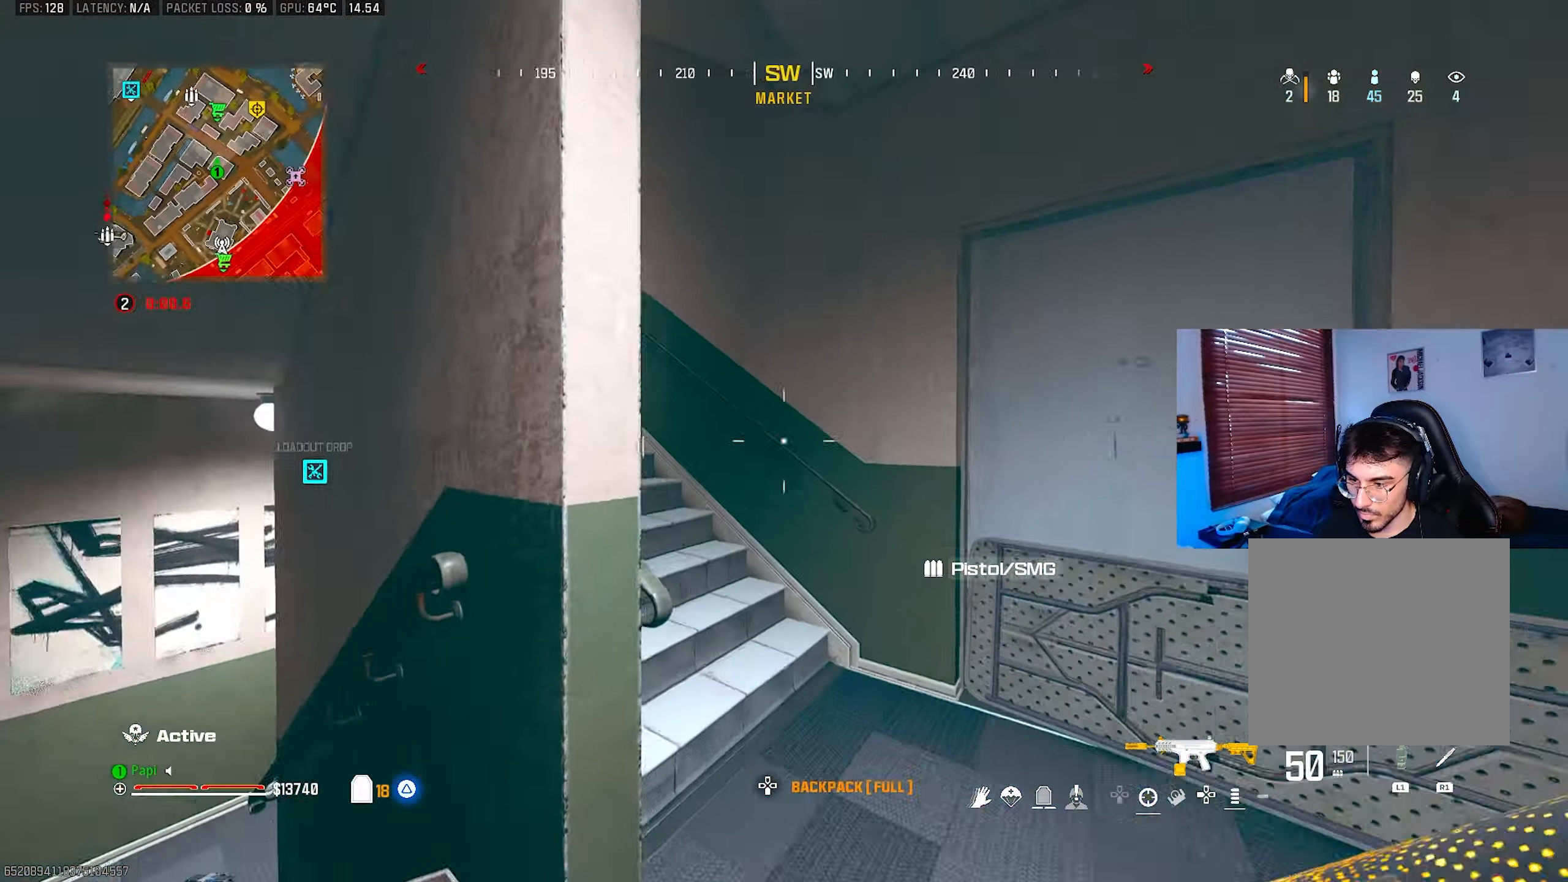
{"buttons": ["CIRCLE"], "left_stick": "up-right", "right_stick": "left", "events": [[67, "TRIANGLE", "up"], [150, "TRIANGLE", "down"], [200, "TRIANGLE", "up"], [367, "left_stick", "up-right"], [383, "right_stick", "left"], [433, "CIRCLE", "down"]]}
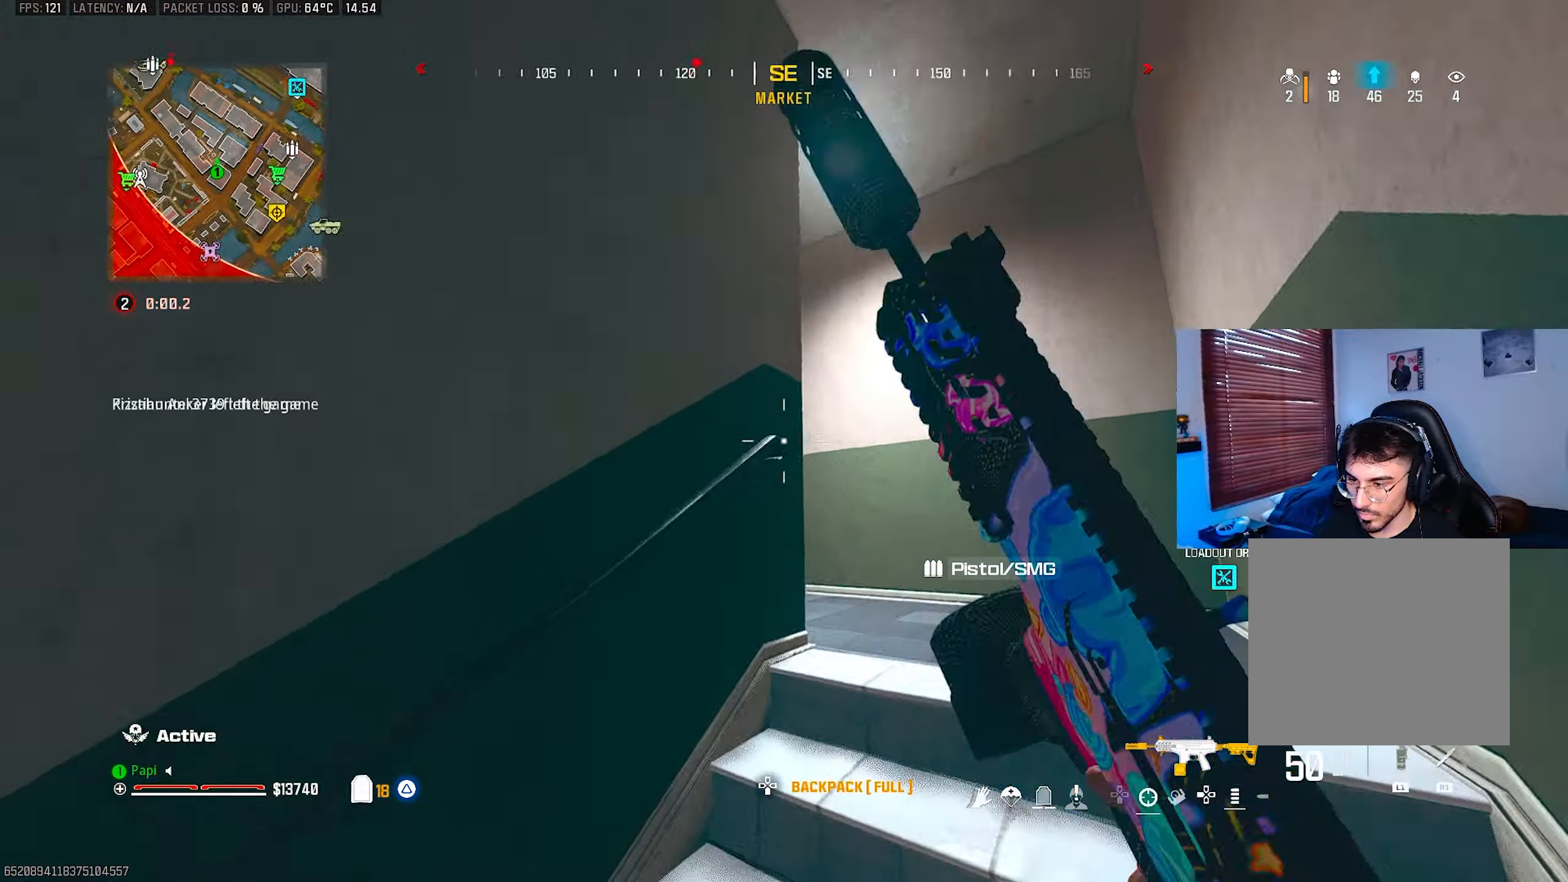
{"buttons": [], "left_stick": "up-right", "right_stick": "left", "events": [[17, "CIRCLE", "up"], [117, "R3", "down"], [200, "R3", "up"]]}
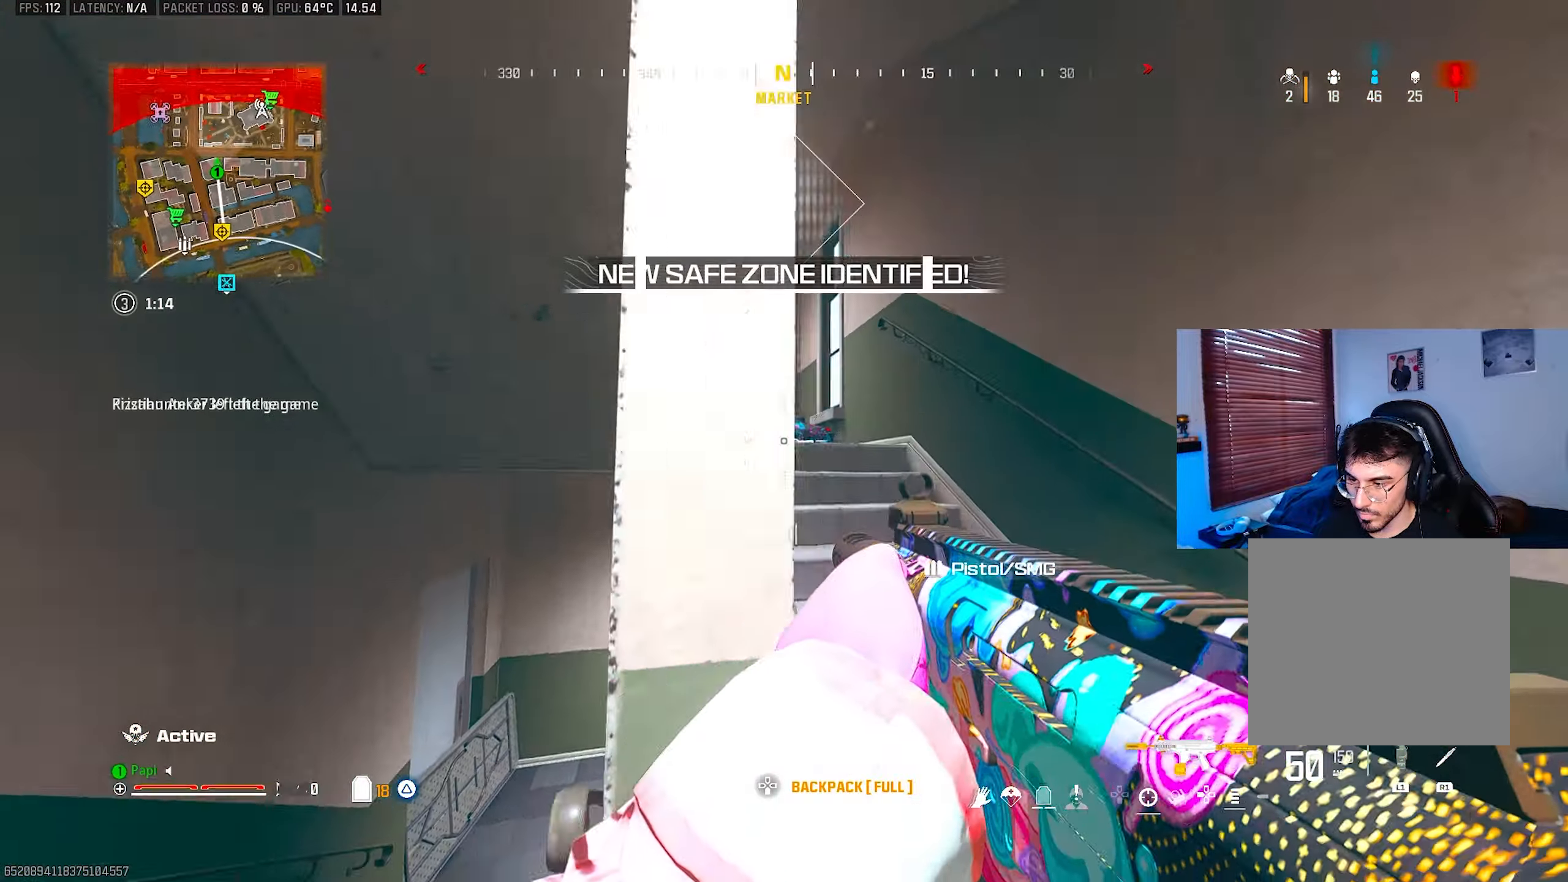
{"buttons": [], "left_stick": "up", "right_stick": "center", "events": [[167, "left_stick", "up"], [317, "right_stick", "center"]]}
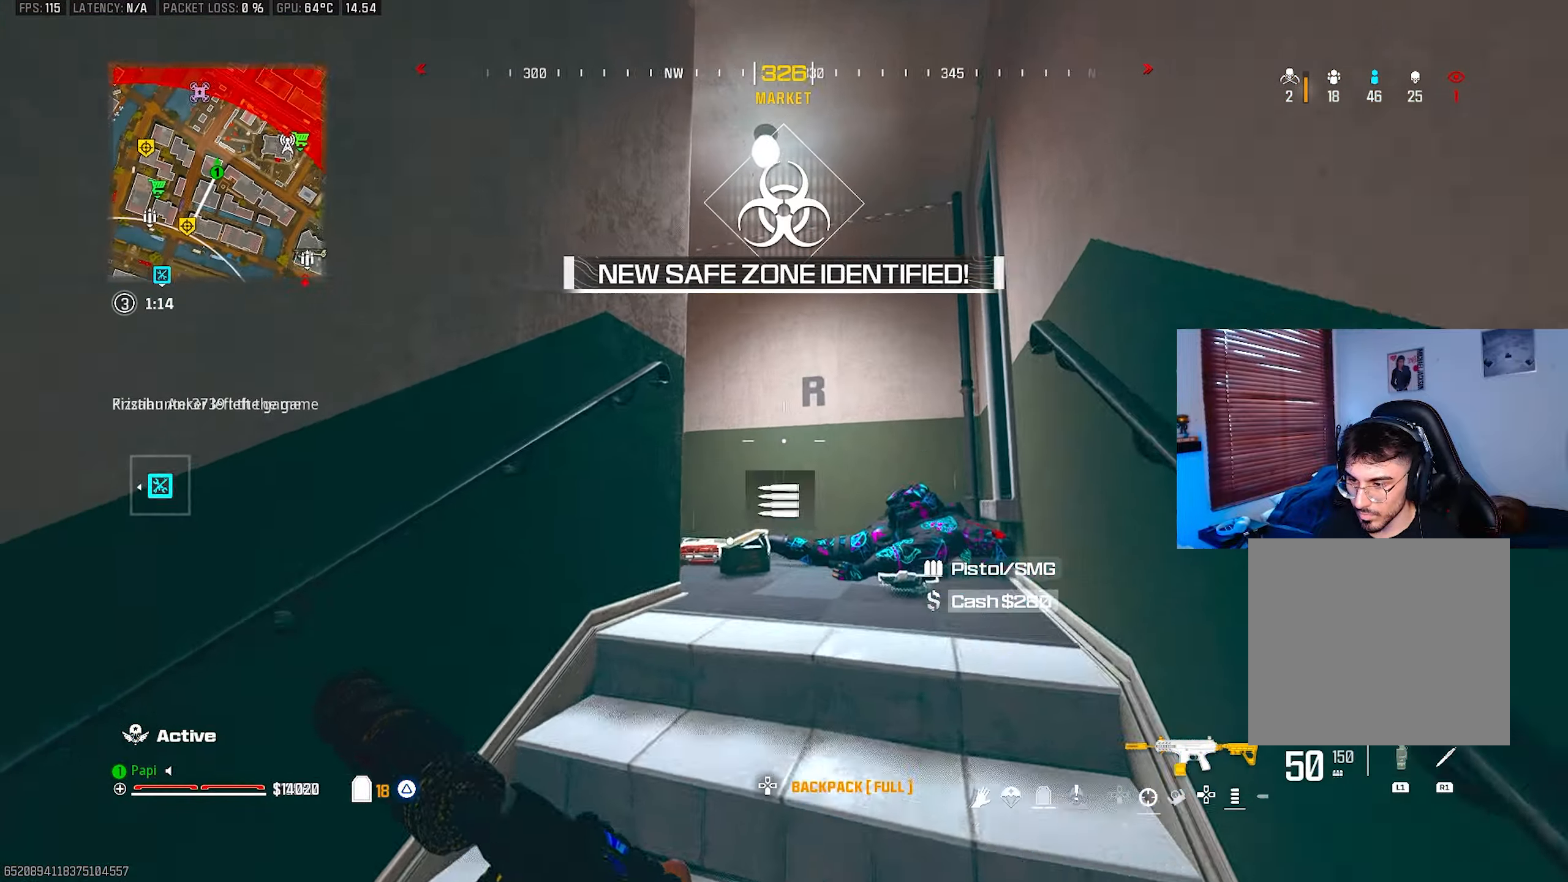
{"buttons": [], "left_stick": "up-right", "right_stick": "left", "events": [[33, "right_stick", "down-left"], [67, "CIRCLE", "down"], [150, "CIRCLE", "up"], [200, "right_stick", "left"], [267, "R3", "down"], [283, "left_stick", "up-right"], [350, "R3", "up"]]}
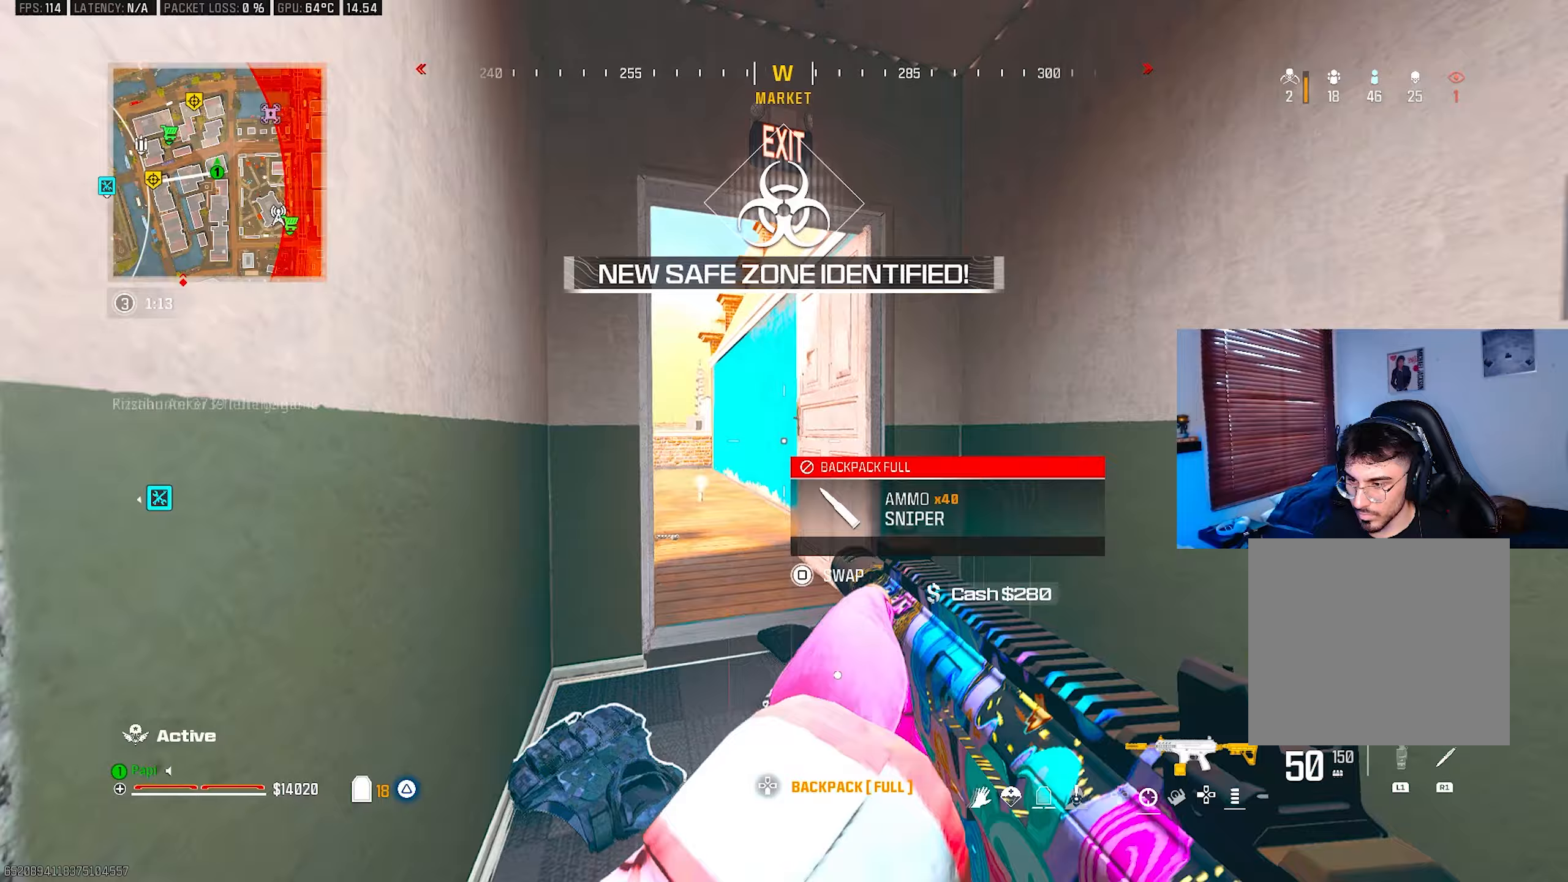
{"buttons": ["CIRCLE", "R2"], "left_stick": "down-left", "right_stick": "down", "events": [[67, "CIRCLE", "down"], [267, "left_stick", "up-left"], [333, "R2", "down"], [333, "right_stick", "down"], [350, "left_stick", "down-left"], [383, "right_stick", "right"], [450, "right_stick", "down"]]}
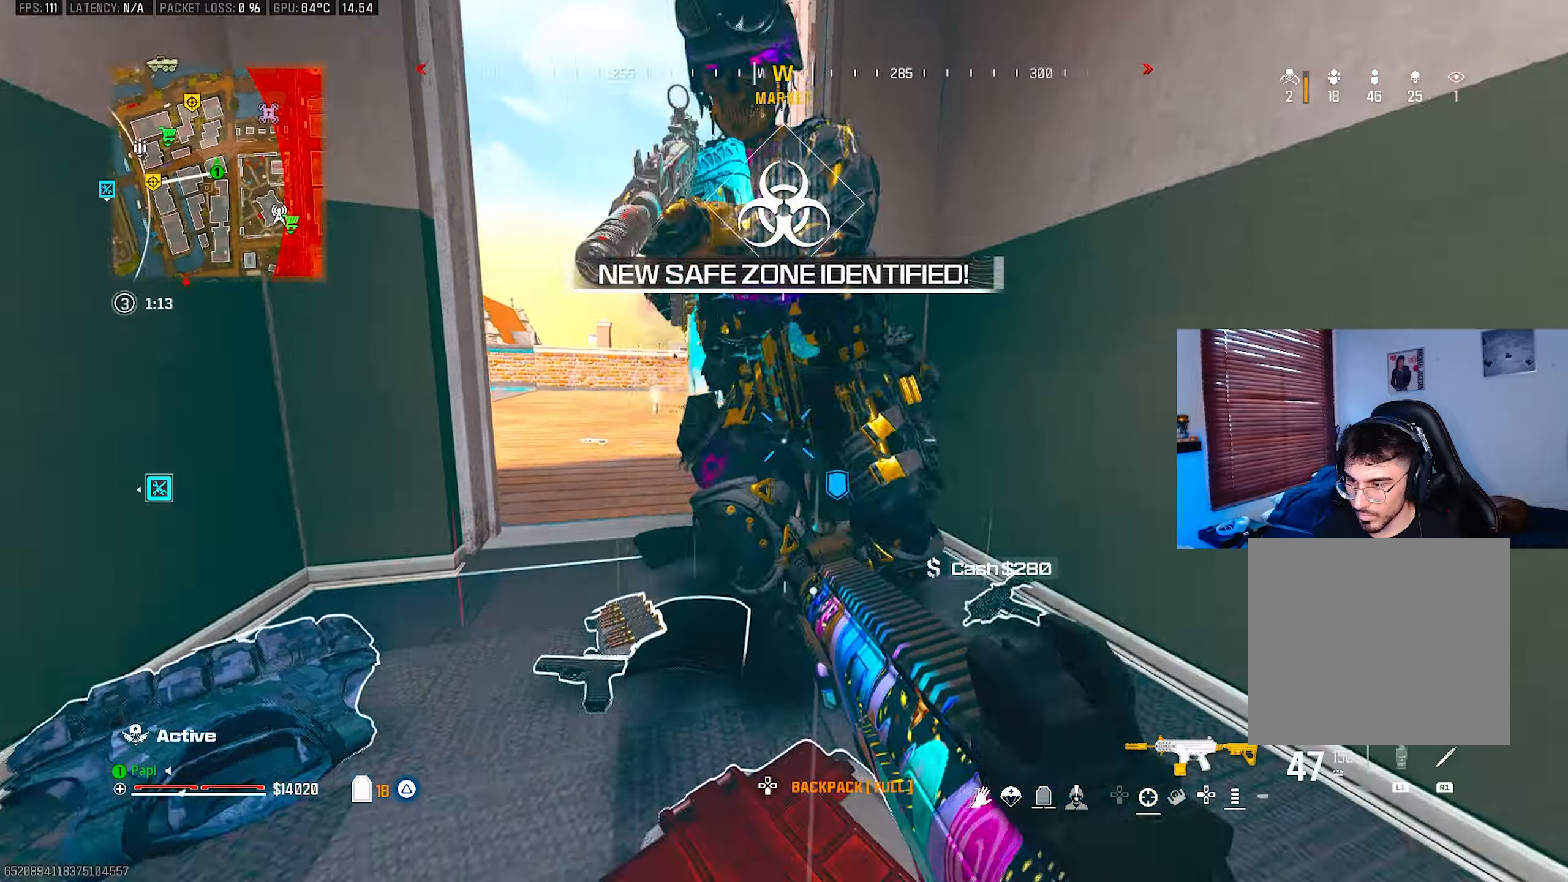
{"buttons": ["R2"], "left_stick": "down", "right_stick": "down", "events": [[17, "CIRCLE", "up"], [50, "left_stick", "down-right"], [50, "right_stick", "right"], [100, "right_stick", "up"], [167, "R3", "down"], [233, "R3", "up"], [283, "left_stick", "right"], [350, "right_stick", "center"], [417, "right_stick", "down"], [483, "left_stick", "down"]]}
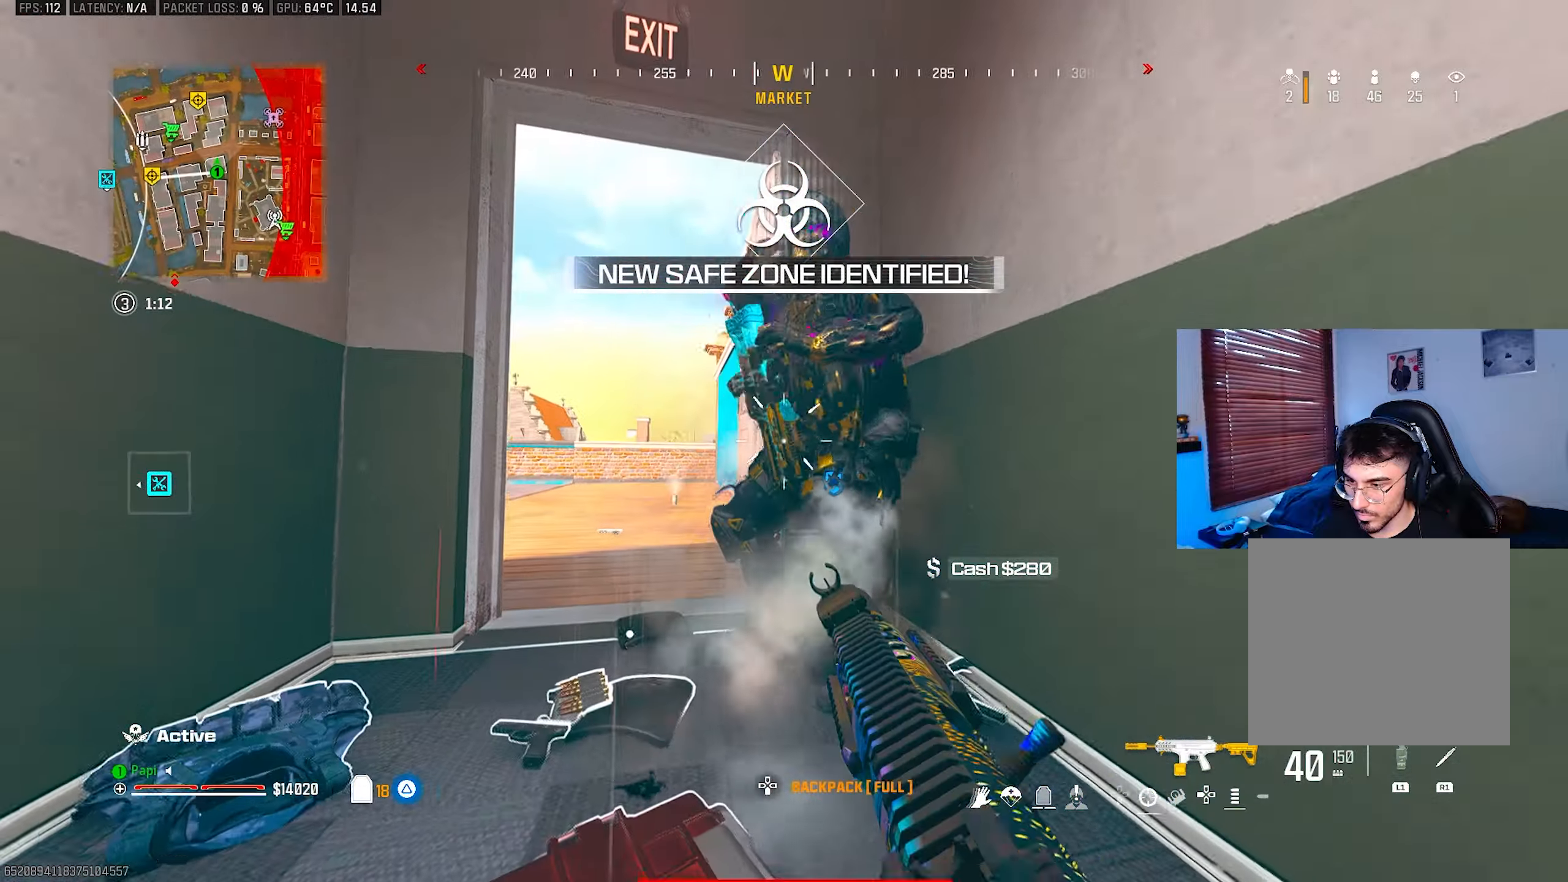
{"buttons": ["R1"], "left_stick": "up-right", "right_stick": "down", "events": [[83, "left_stick", "left"], [117, "right_stick", "down-right"], [200, "L2", "down"], [217, "left_stick", "down-left"], [317, "right_stick", "down-left"], [350, "L2", "up"], [417, "left_stick", "down-right"], [450, "R2", "up"], [467, "R1", "down"], [483, "left_stick", "up-right"], [500, "right_stick", "down"]]}
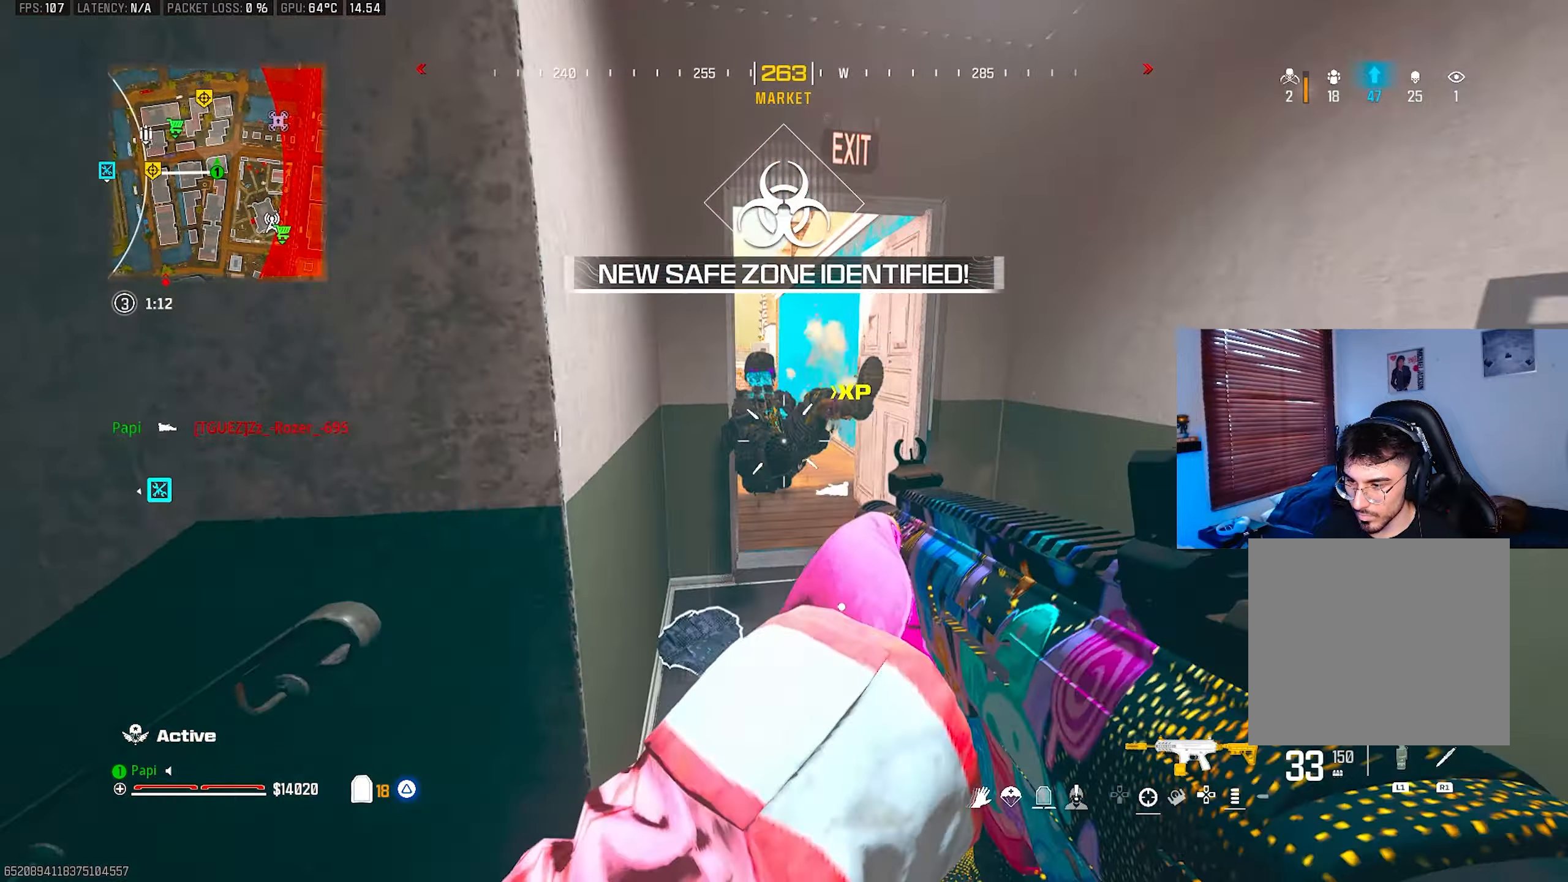
{"buttons": [], "left_stick": "left", "right_stick": "left", "events": [[67, "R1", "up"], [133, "left_stick", "center"], [183, "left_stick", "left"], [233, "right_stick", "up"], [400, "right_stick", "left"]]}
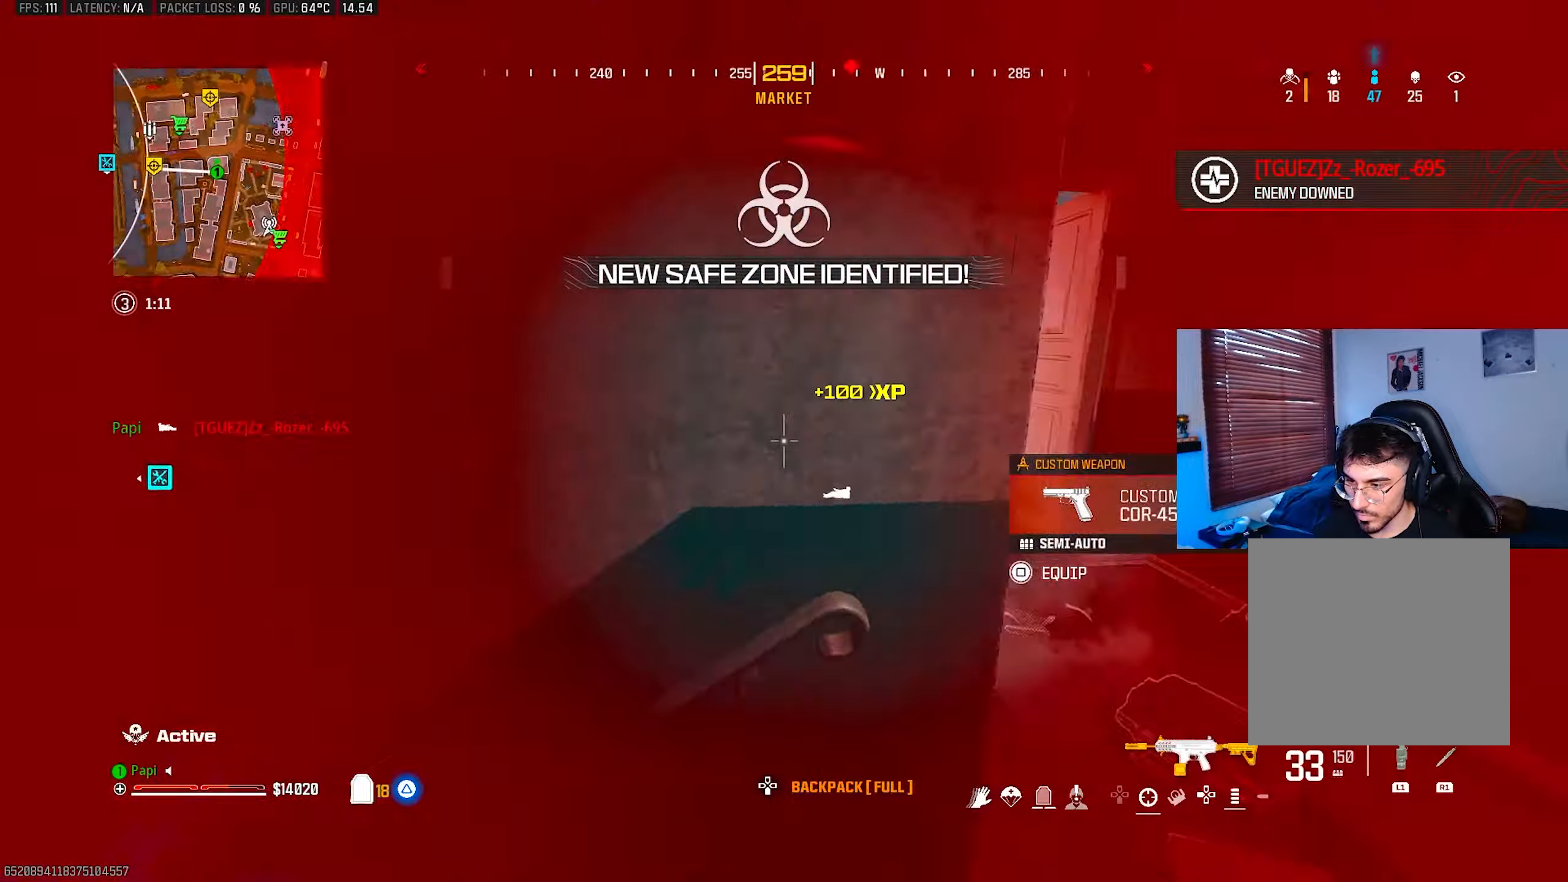
{"buttons": ["TRIANGLE", "L3"], "left_stick": "up", "right_stick": "right", "events": [[17, "left_stick", "up-left"], [100, "L3", "down"], [117, "TRIANGLE", "down"], [200, "L3", "up"], [283, "L3", "down"], [333, "right_stick", "right"], [367, "L3", "up"], [400, "left_stick", "up"], [450, "L3", "down"]]}
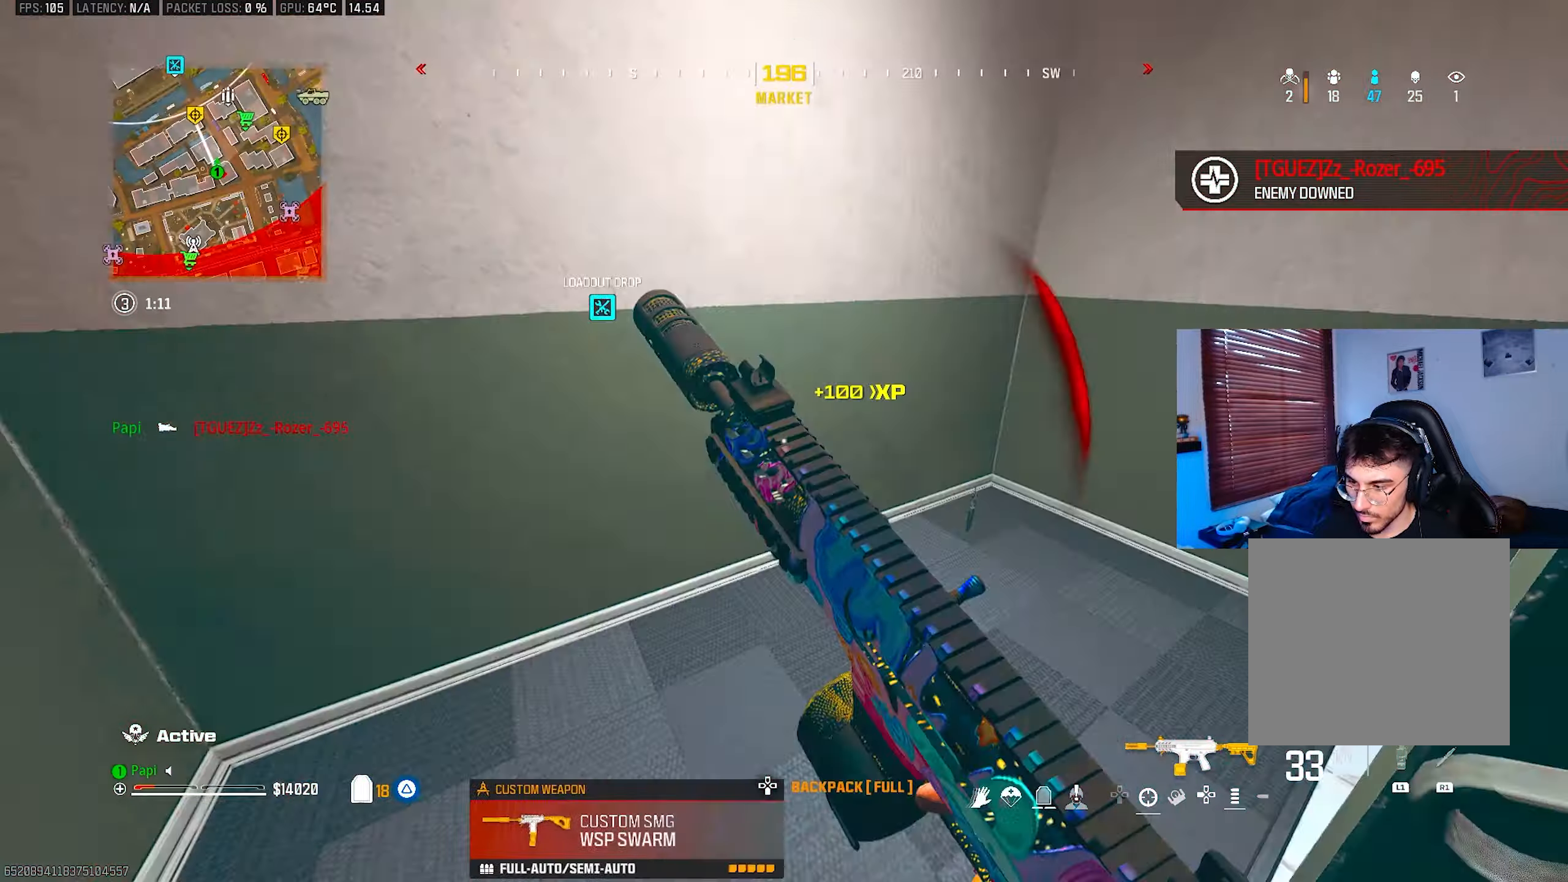
{"buttons": ["CIRCLE", "TRIANGLE"], "left_stick": "up", "right_stick": "right", "events": [[50, "L3", "up"], [117, "L3", "down"], [200, "right_stick", "down-right"], [217, "L3", "up"], [417, "right_stick", "right"], [433, "CIRCLE", "down"]]}
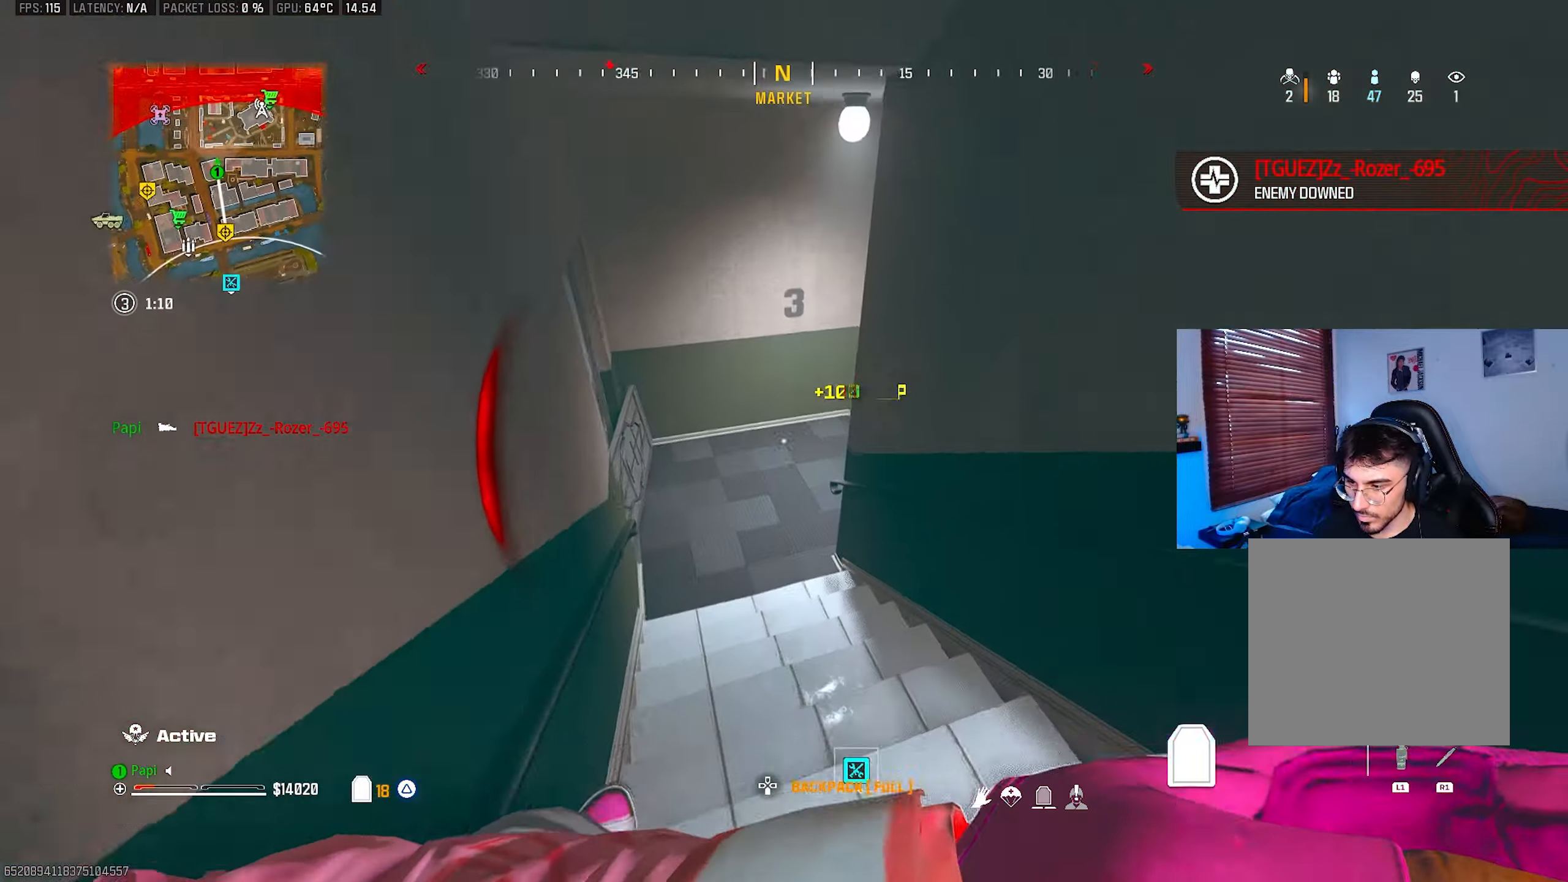
{"buttons": ["TRIANGLE"], "left_stick": "up", "right_stick": "right", "events": [[17, "CIRCLE", "up"], [167, "R3", "down"], [267, "R3", "up"], [383, "L3", "down"], [450, "L3", "up"]]}
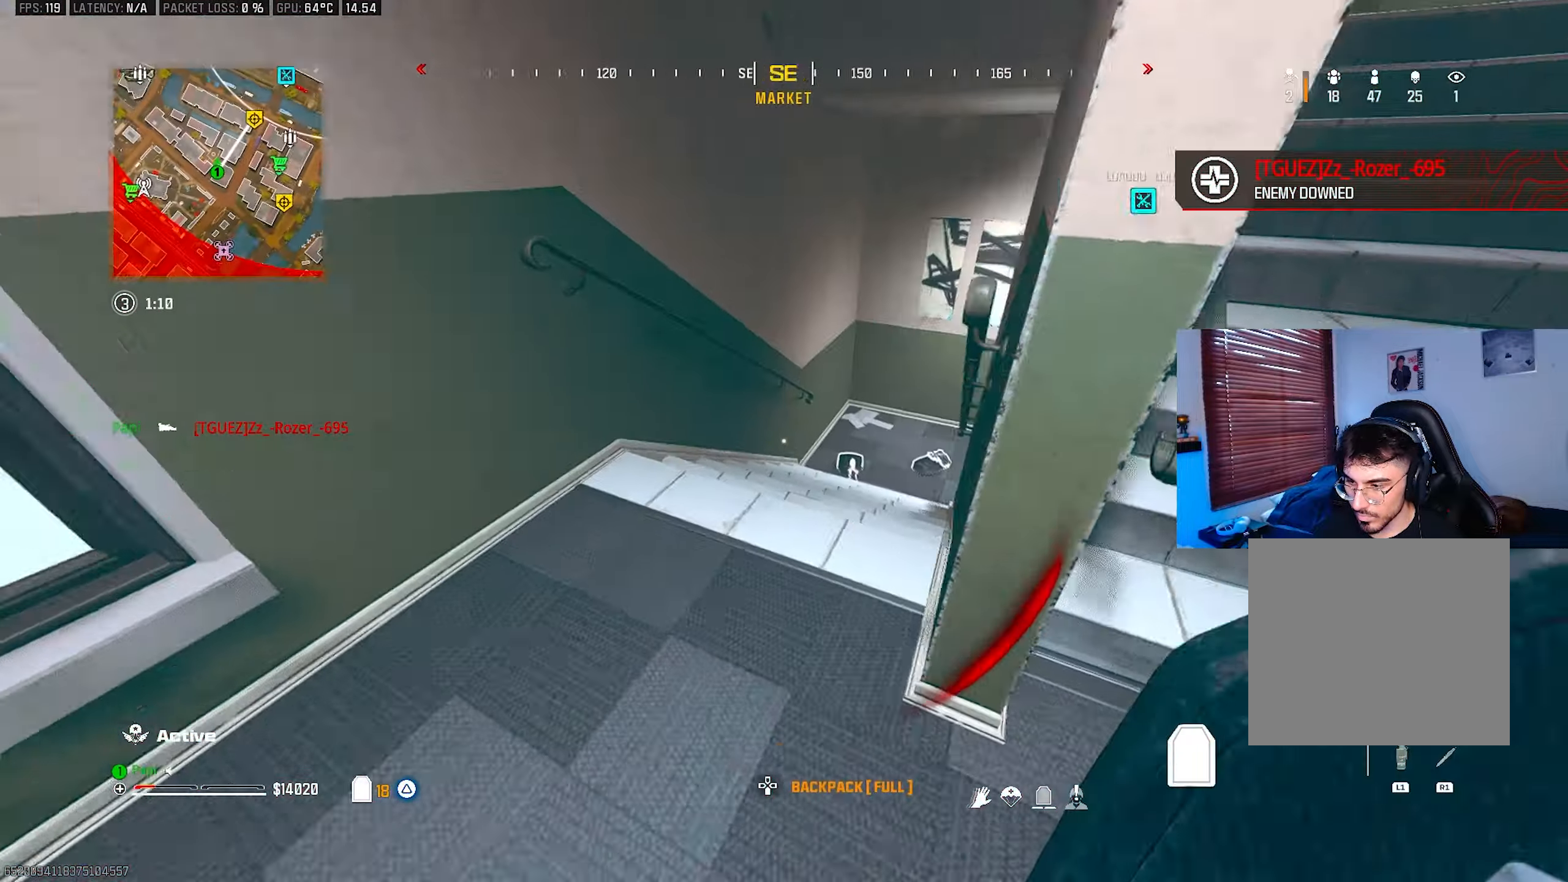
{"buttons": ["TRIANGLE", "R3"], "left_stick": "up", "right_stick": "right", "events": [[67, "L3", "down"], [117, "L3", "up"], [233, "CIRCLE", "down"], [300, "CIRCLE", "up"], [483, "R3", "down"]]}
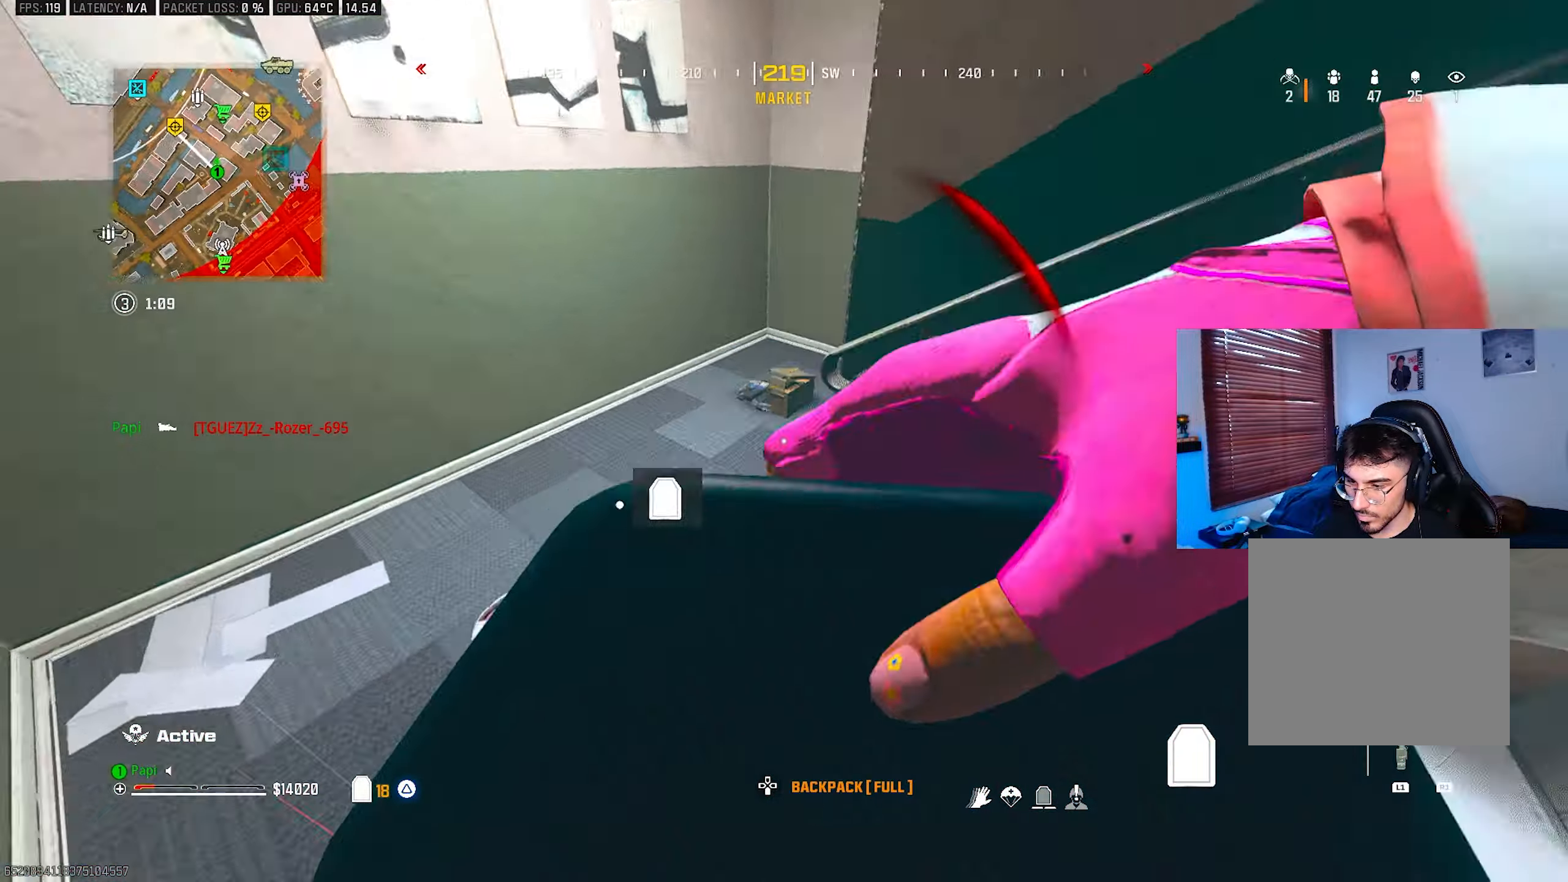
{"buttons": ["TRIANGLE"], "left_stick": "up", "right_stick": "center", "events": [[100, "R3", "up"], [217, "L3", "down"], [317, "L3", "up"], [500, "right_stick", "center"]]}
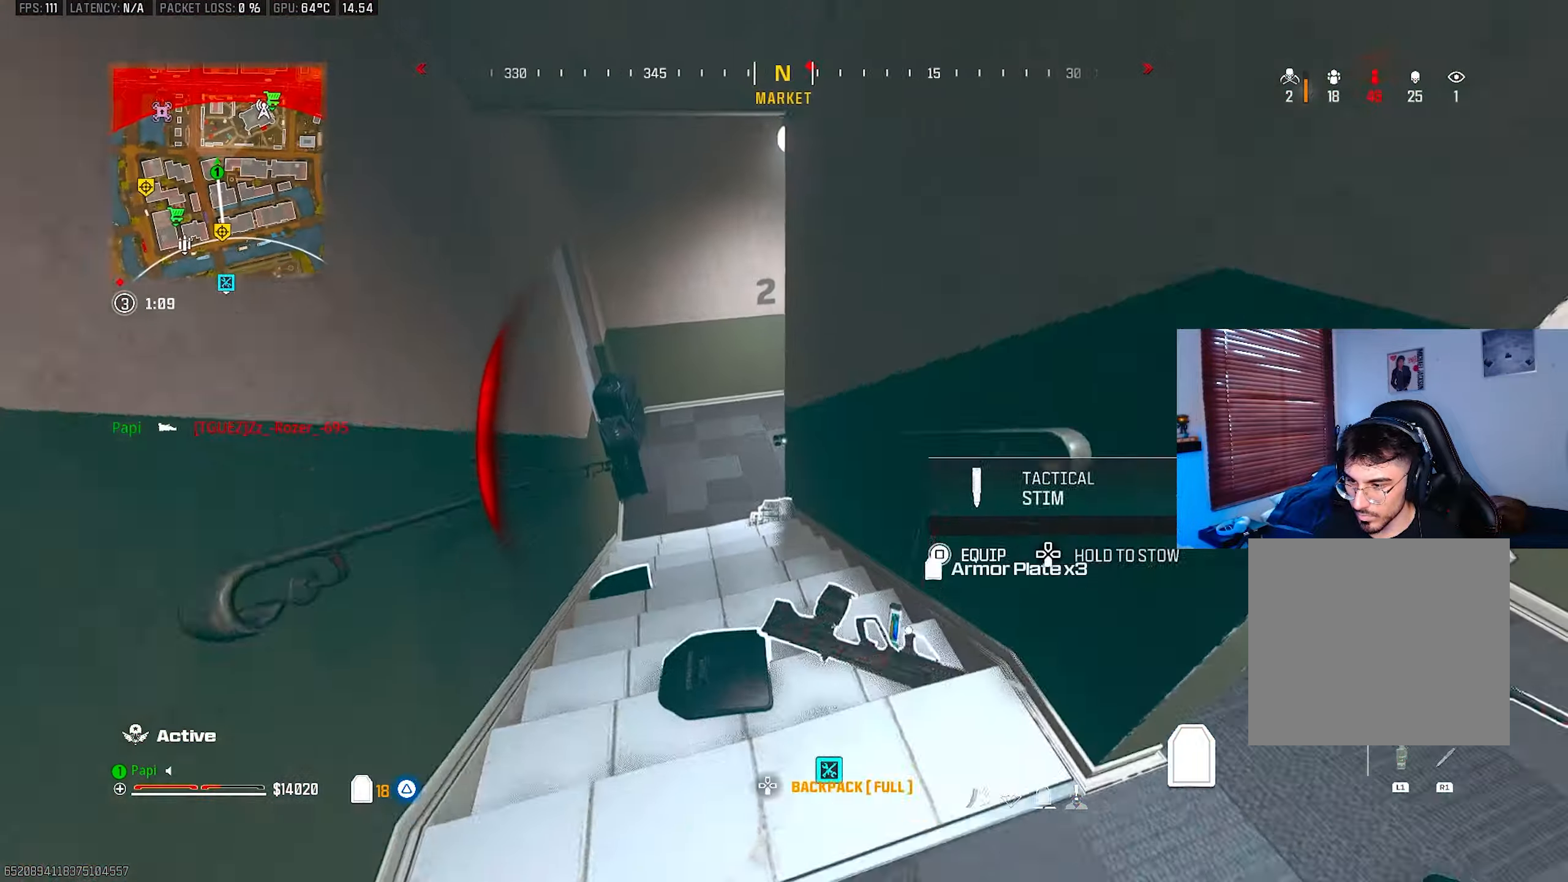
{"buttons": ["TRIANGLE", "R3"], "left_stick": "up-left", "right_stick": "right", "events": [[17, "left_stick", "up-left"], [117, "CIRCLE", "down"], [183, "right_stick", "right"], [200, "CIRCLE", "up"], [483, "R3", "down"]]}
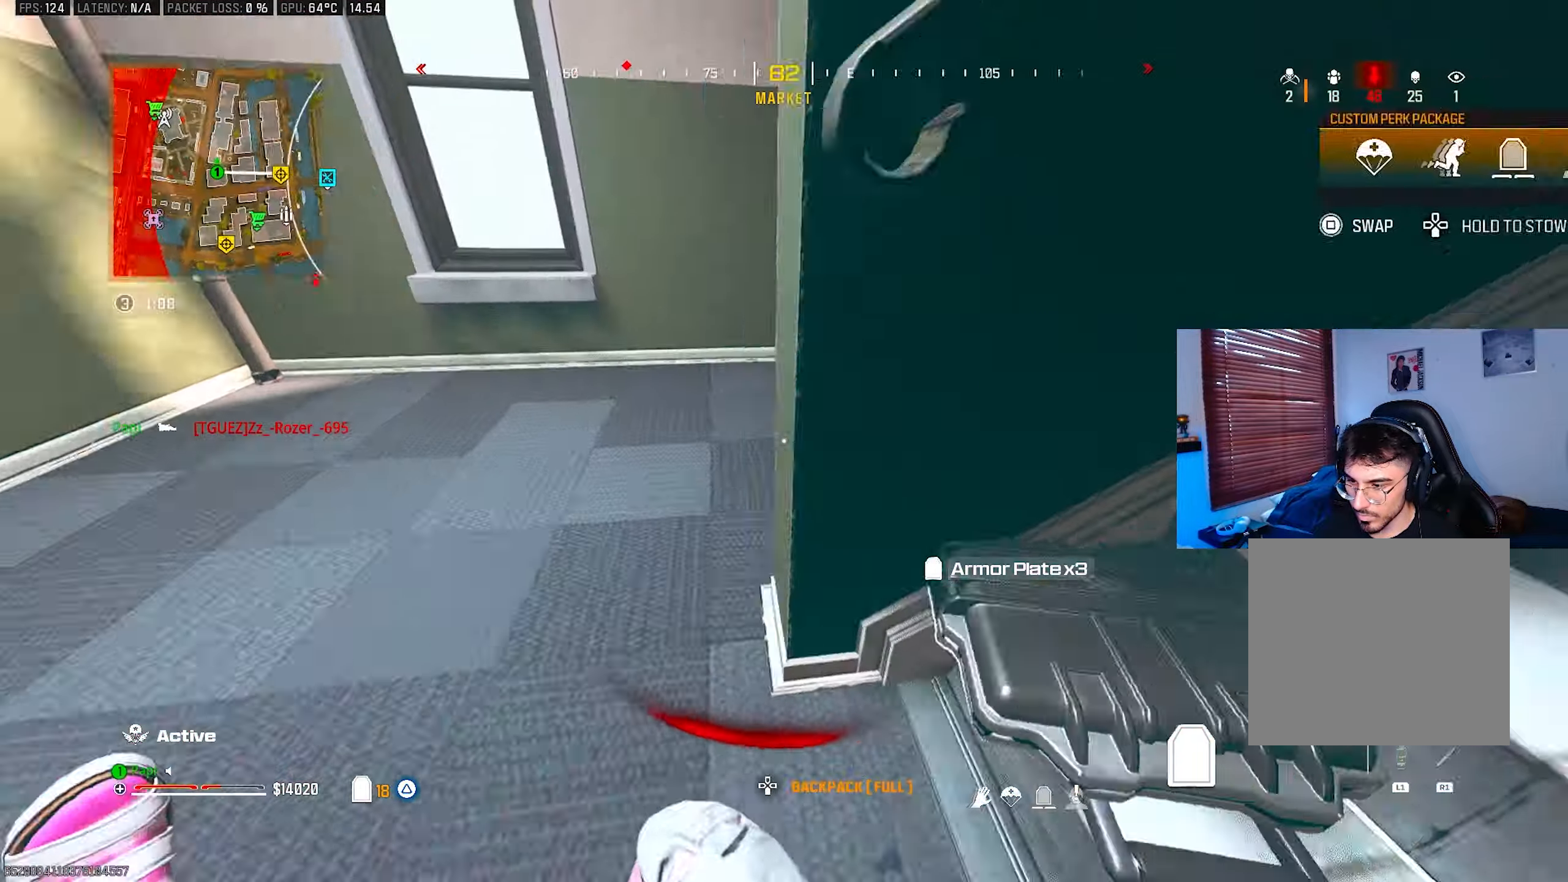
{"buttons": ["TRIANGLE"], "left_stick": "up-left", "right_stick": "center", "events": [[83, "R3", "up"], [267, "right_stick", "center"]]}
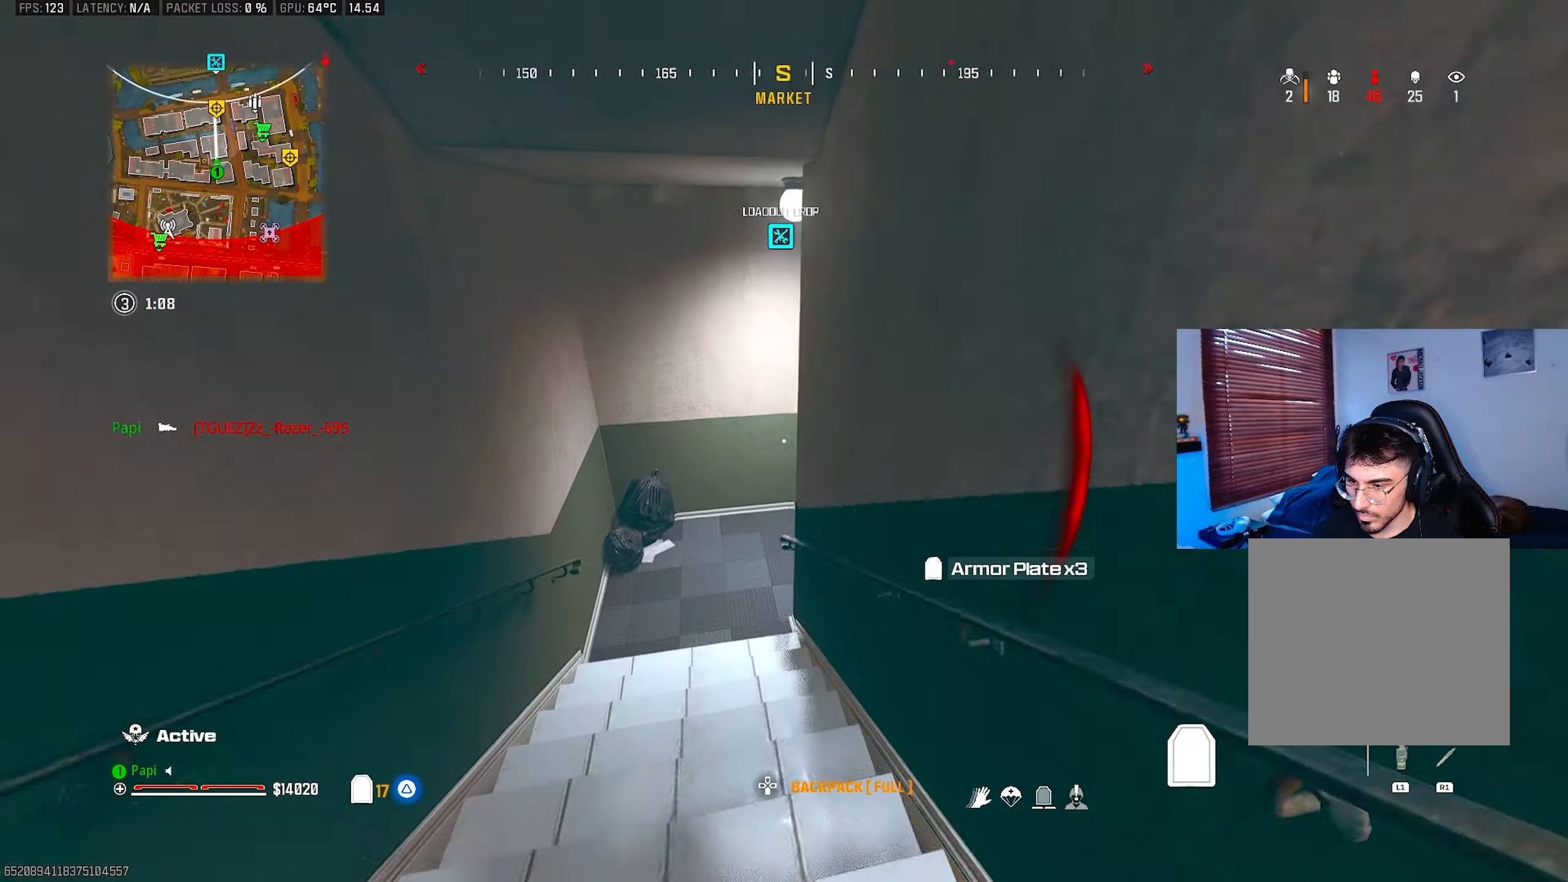
{"buttons": [], "left_stick": "up-left", "right_stick": "right", "events": [[83, "TRIANGLE", "up"], [150, "DPAD_RIGHT", "down"], [233, "DPAD_RIGHT", "up"], [267, "right_stick", "right"], [300, "DPAD_RIGHT", "down"], [367, "DPAD_RIGHT", "up"], [433, "DPAD_RIGHT", "down"], [500, "DPAD_RIGHT", "up"]]}
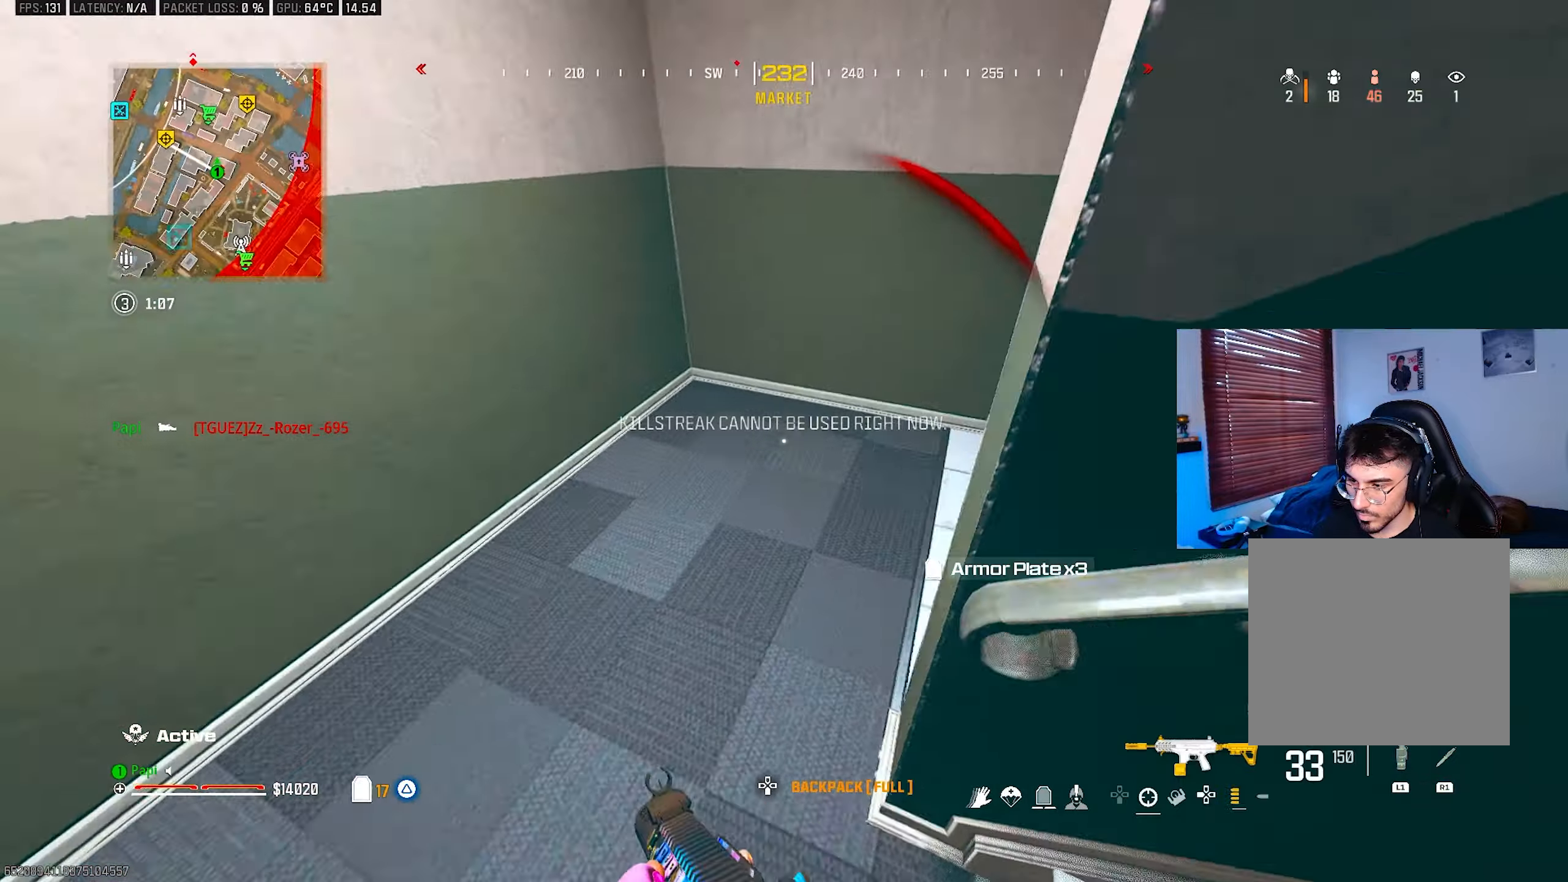
{"buttons": ["L2"], "left_stick": "up", "right_stick": "center", "events": [[67, "DPAD_RIGHT", "down"], [133, "DPAD_RIGHT", "up"], [150, "DPAD_RIGHT", "down"], [183, "DPAD_RIGHT", "up"], [267, "left_stick", "up"], [350, "right_stick", "center"], [500, "L2", "down"]]}
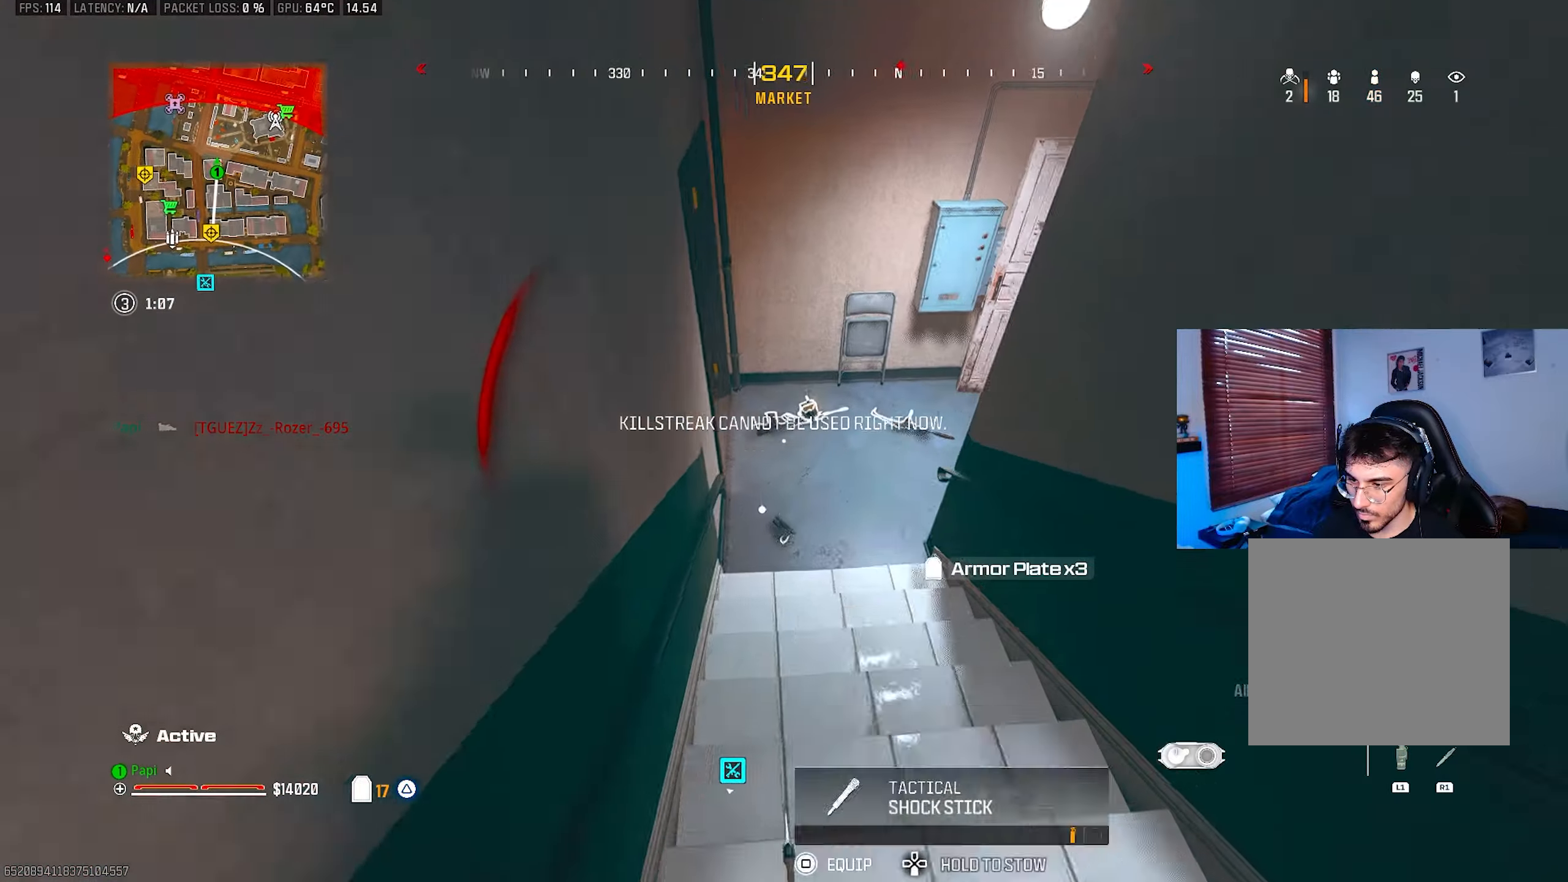
{"buttons": ["L2", "R2"], "left_stick": "up", "right_stick": "down-left", "events": [[50, "right_stick", "down"], [283, "R2", "down"], [300, "right_stick", "center"], [383, "R2", "up"], [400, "right_stick", "down-left"], [450, "R2", "down"]]}
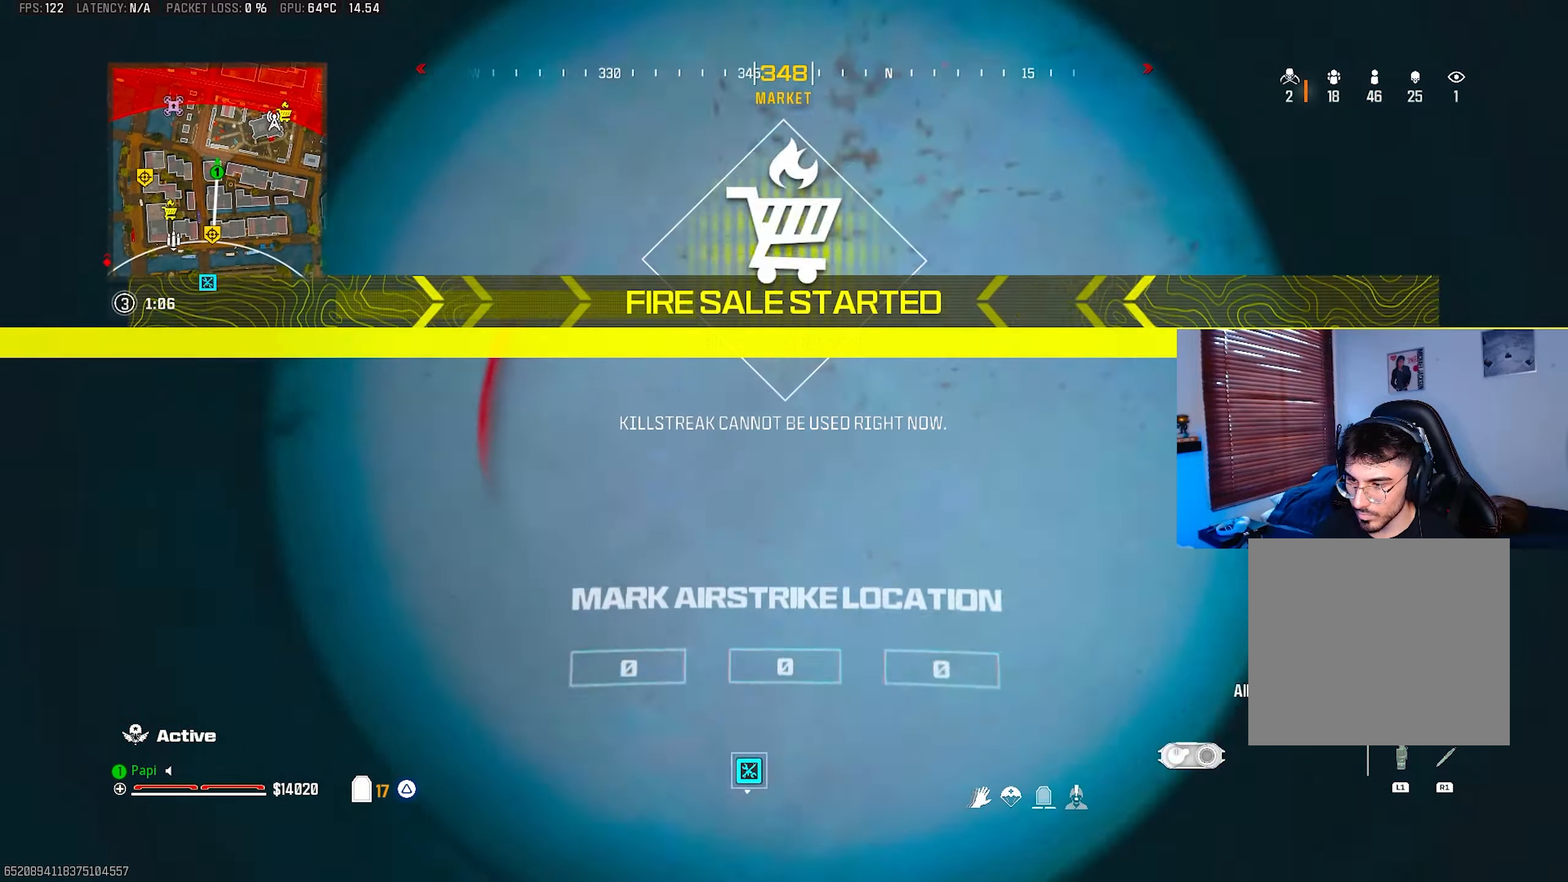
{"buttons": ["L3"], "left_stick": "up", "right_stick": "up-left", "events": [[17, "R2", "up"], [17, "right_stick", "left"], [83, "R2", "down"], [167, "R2", "up"], [200, "L2", "up"], [233, "left_stick", "left"], [317, "right_stick", "up-left"], [350, "left_stick", "up"], [433, "L3", "down"]]}
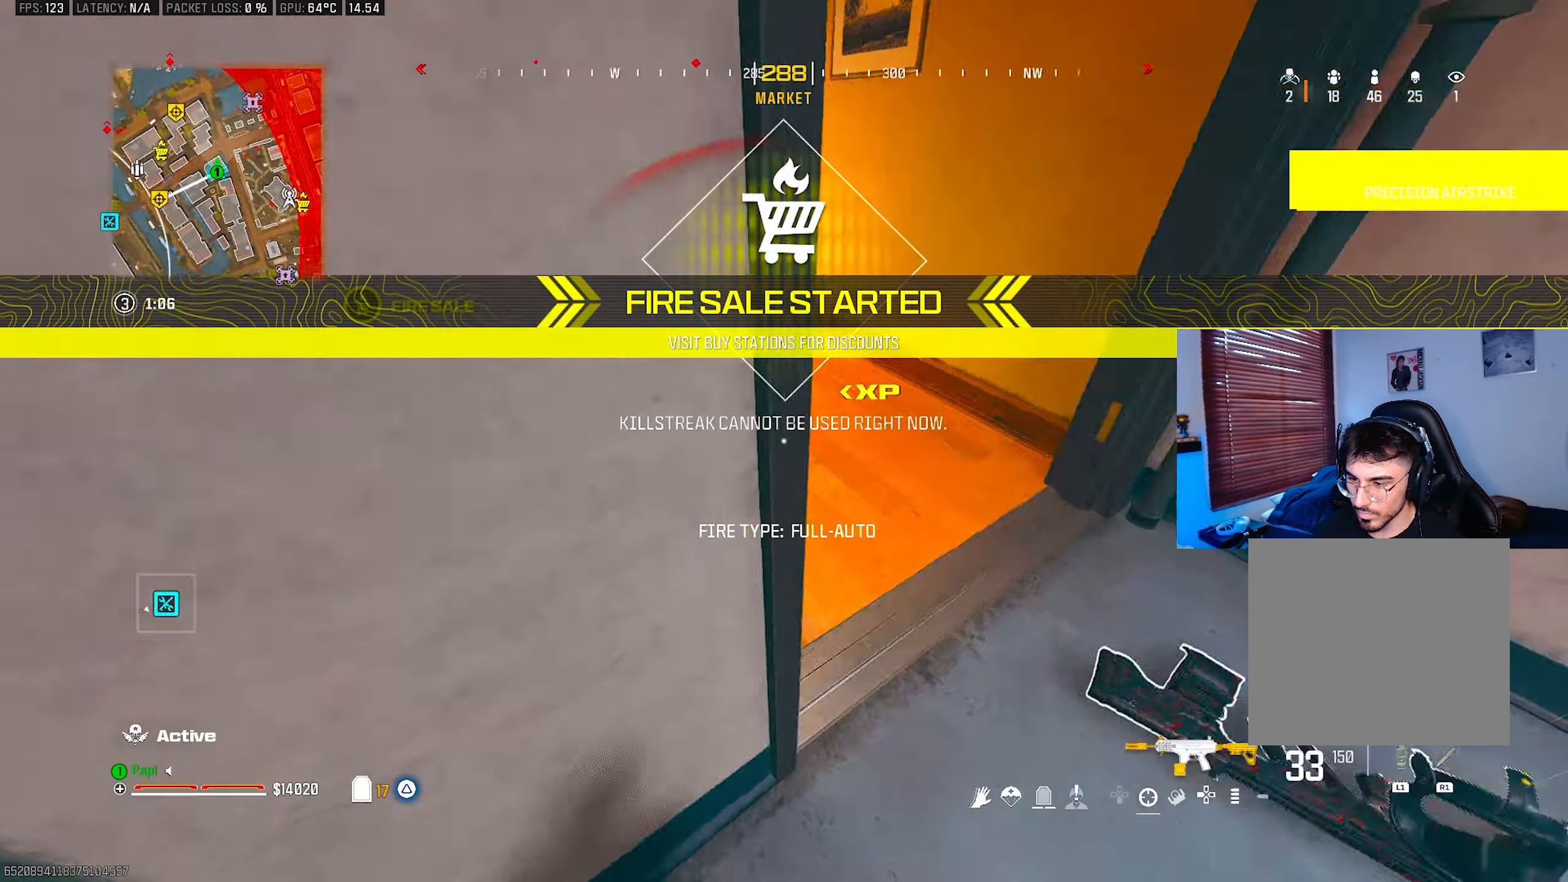
{"buttons": ["CIRCLE"], "left_stick": "up", "right_stick": "up", "events": [[33, "L3", "up"], [117, "L3", "down"], [167, "TRIANGLE", "down"], [233, "L3", "up"], [233, "TRIANGLE", "up"], [283, "TRIANGLE", "down"], [367, "TRIANGLE", "up"], [417, "right_stick", "center"], [467, "right_stick", "up"], [500, "CIRCLE", "down"]]}